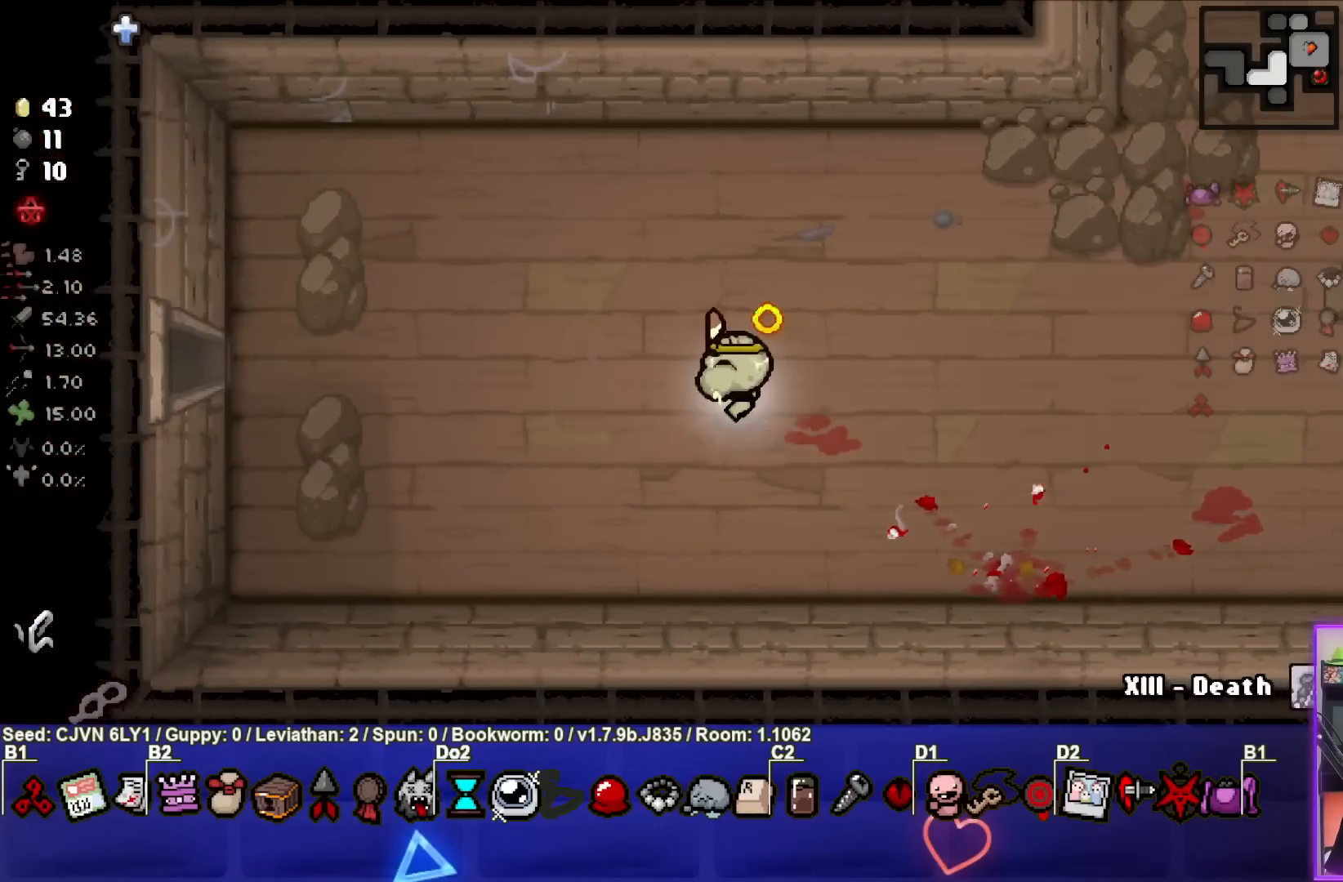
Gameplay with a controller (PlayStation layout); each line is a JSON object with the inputs held at the frame after it. "events" lists button and stick changes between this image and that frame as [ms after this image, input, new state], when the widget could be followed in between. Not read: right_stick.
{"buttons": ["SQUARE"], "left_stick": "left", "events": []}
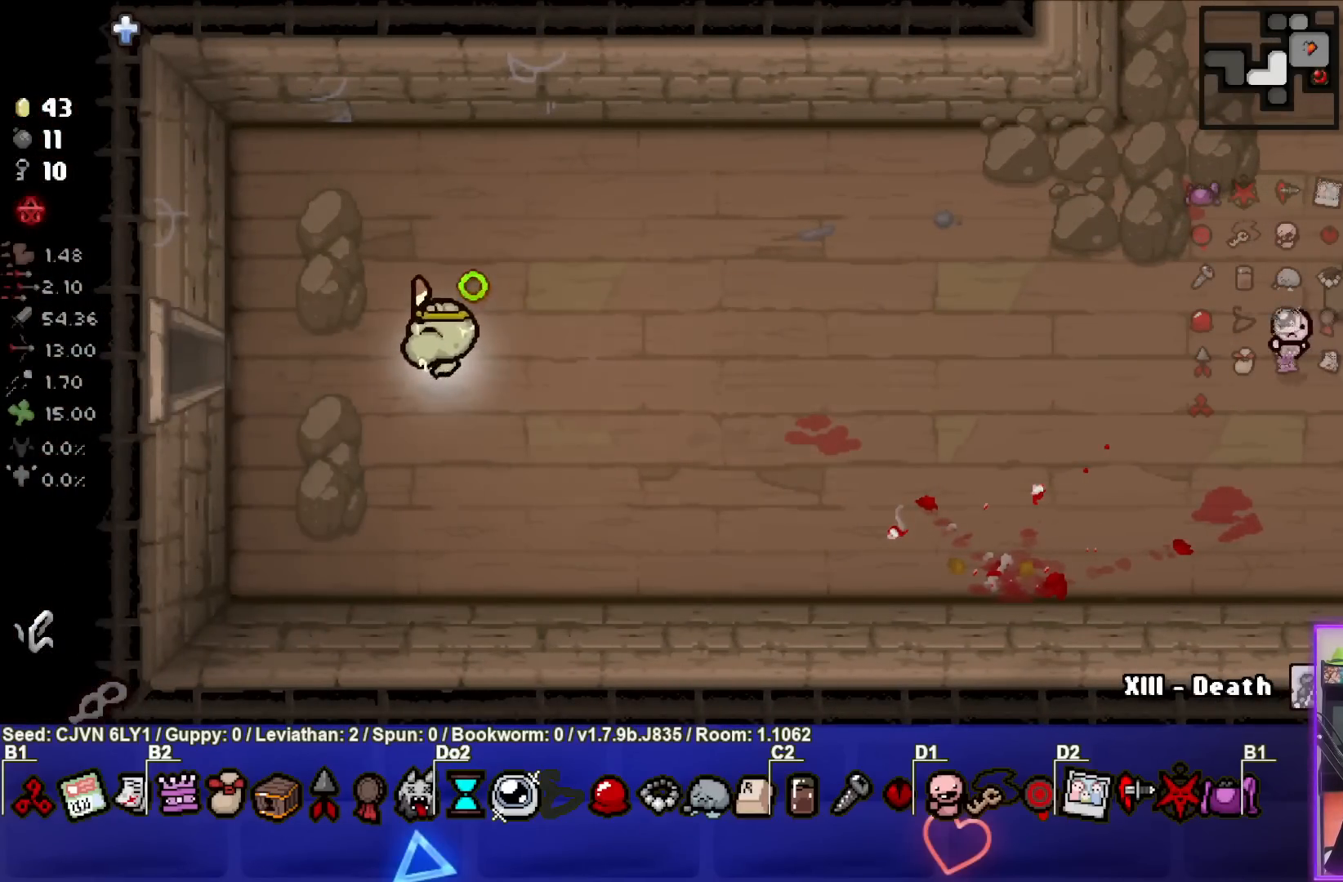
{"buttons": ["SQUARE"], "left_stick": "left", "events": []}
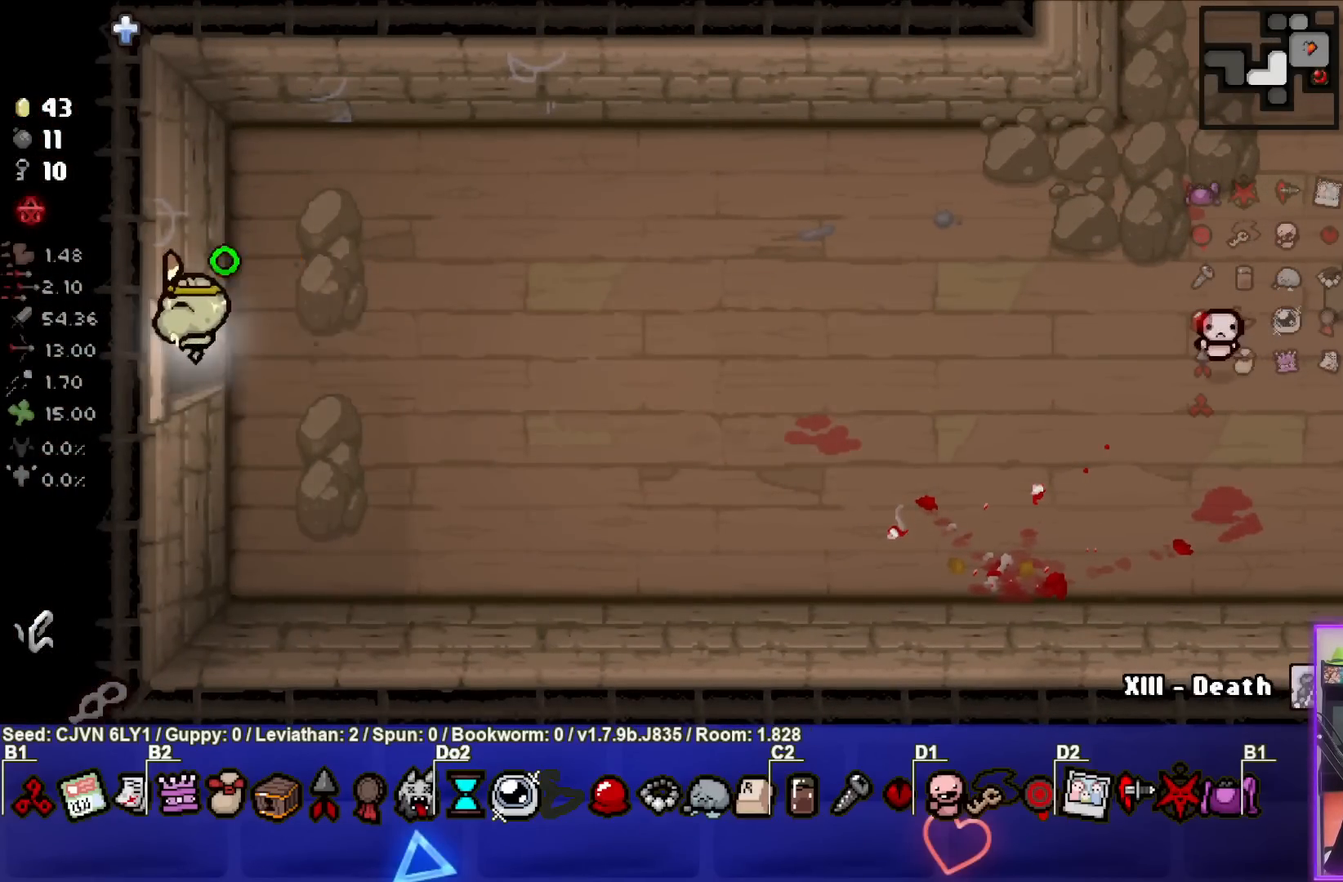
{"buttons": ["SQUARE"], "left_stick": "center", "events": [[17, "left_stick", "center"]]}
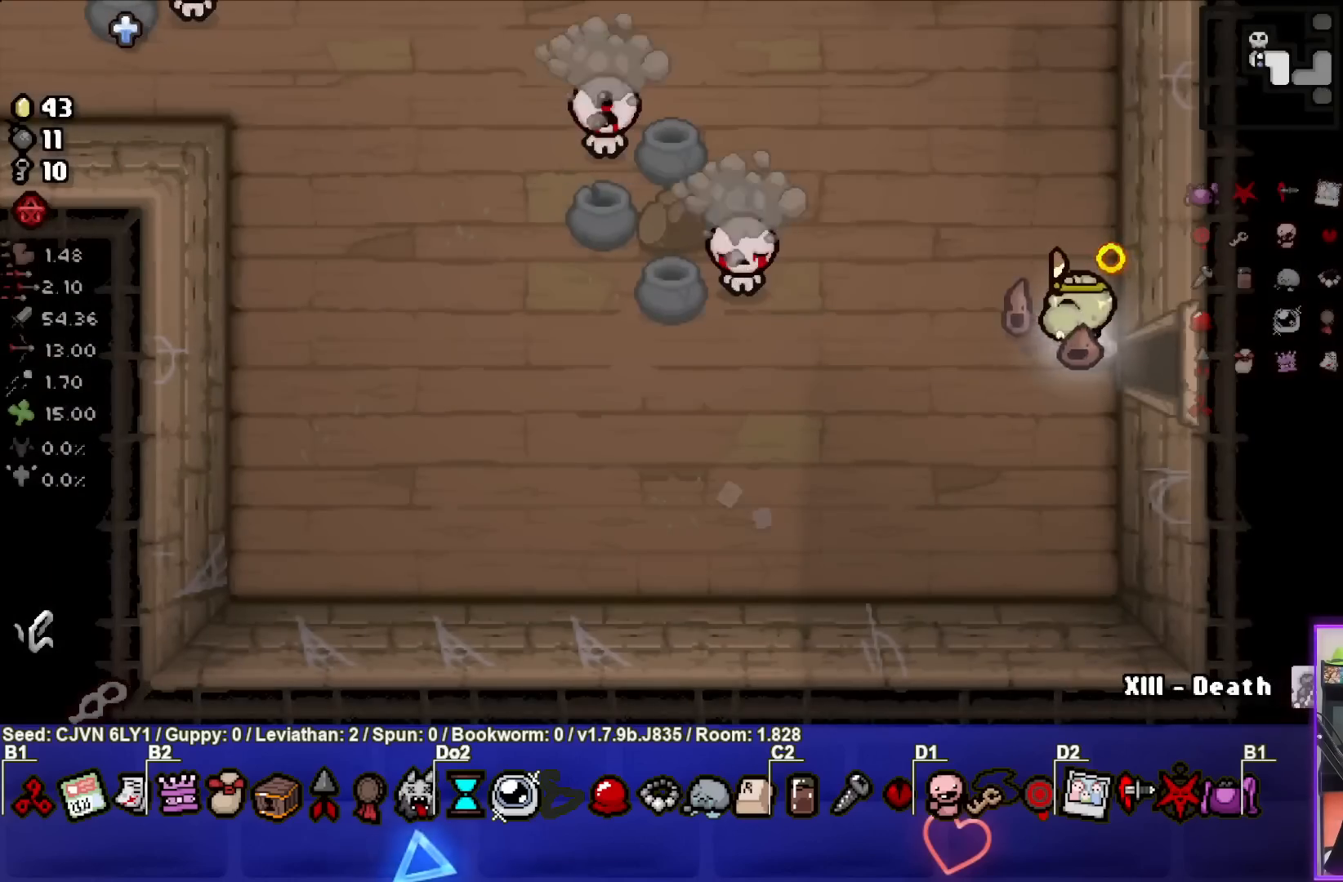
{"buttons": [], "left_stick": "up", "events": [[50, "left_stick", "up-left"], [250, "SQUARE", "up"], [333, "SQUARE", "down"], [417, "left_stick", "up"], [467, "SQUARE", "up"]]}
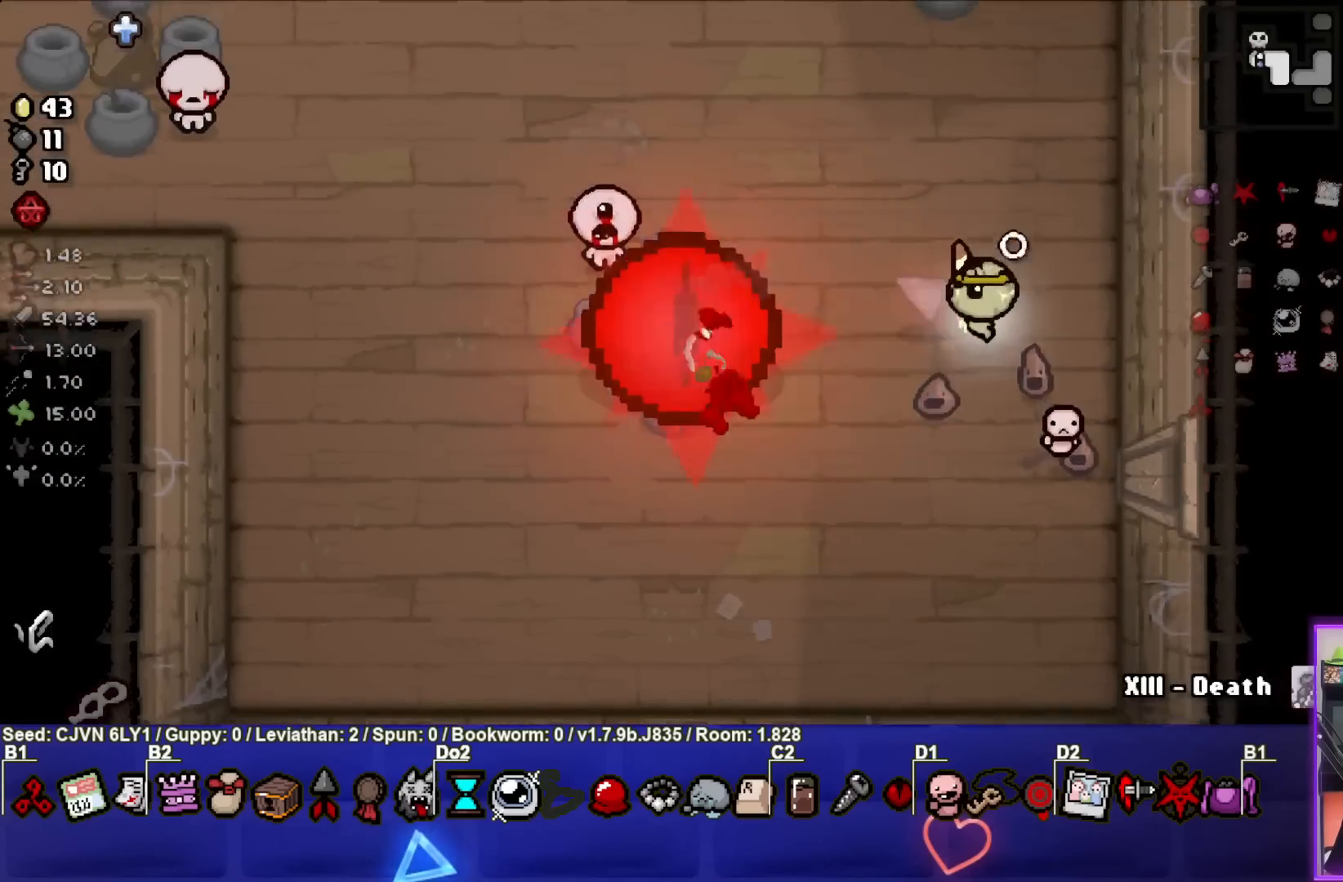
{"buttons": [], "left_stick": "up", "events": [[33, "SQUARE", "down"], [83, "left_stick", "center"], [117, "SQUARE", "up"], [183, "SQUARE", "down"], [267, "SQUARE", "up"], [267, "left_stick", "up-right"], [333, "SQUARE", "down"], [417, "left_stick", "up"], [467, "SQUARE", "up"]]}
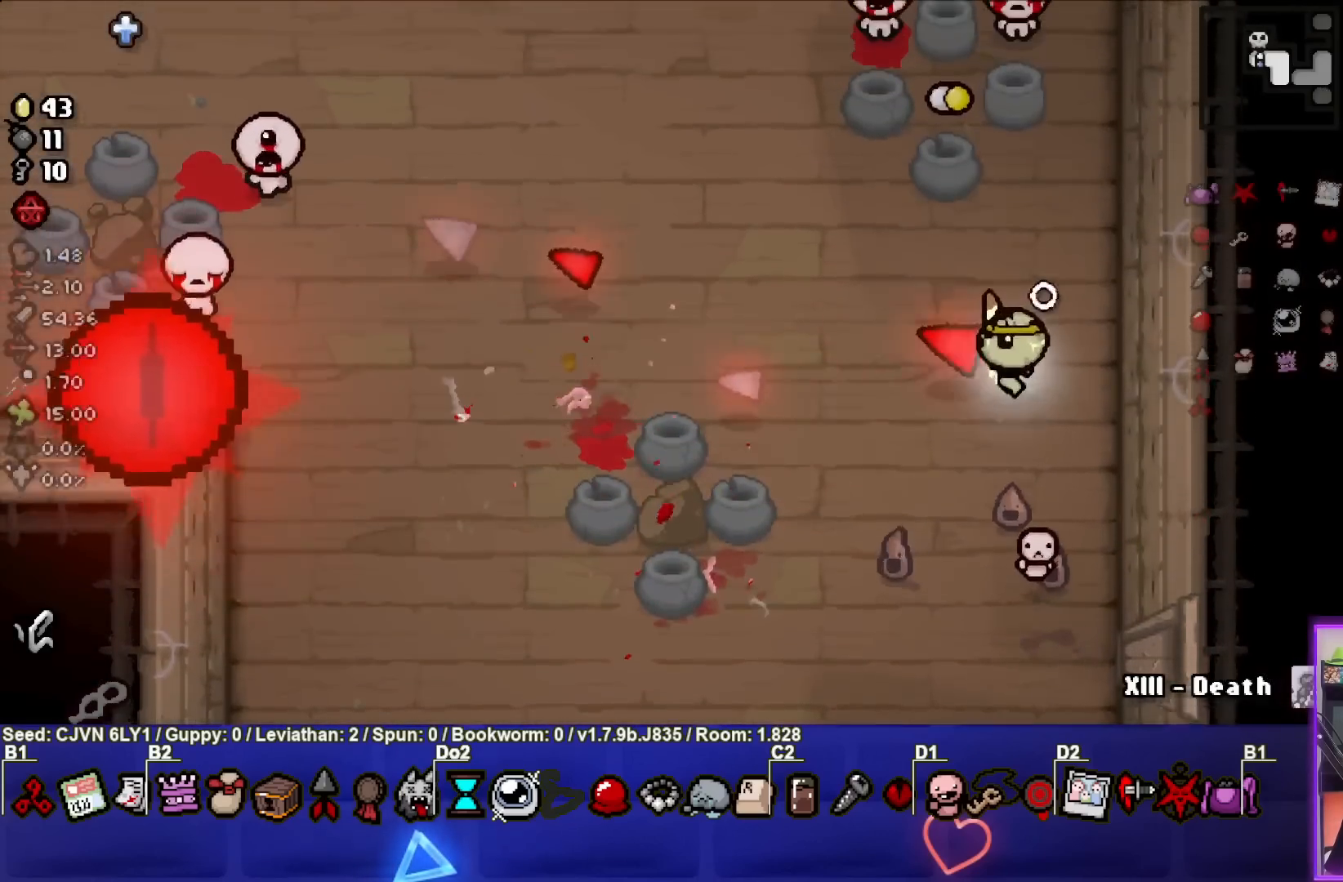
{"buttons": ["TRIANGLE"], "left_stick": "down", "events": [[50, "SQUARE", "down"], [50, "left_stick", "center"], [117, "SQUARE", "up"], [367, "left_stick", "right"], [433, "TRIANGLE", "down"], [467, "left_stick", "down"]]}
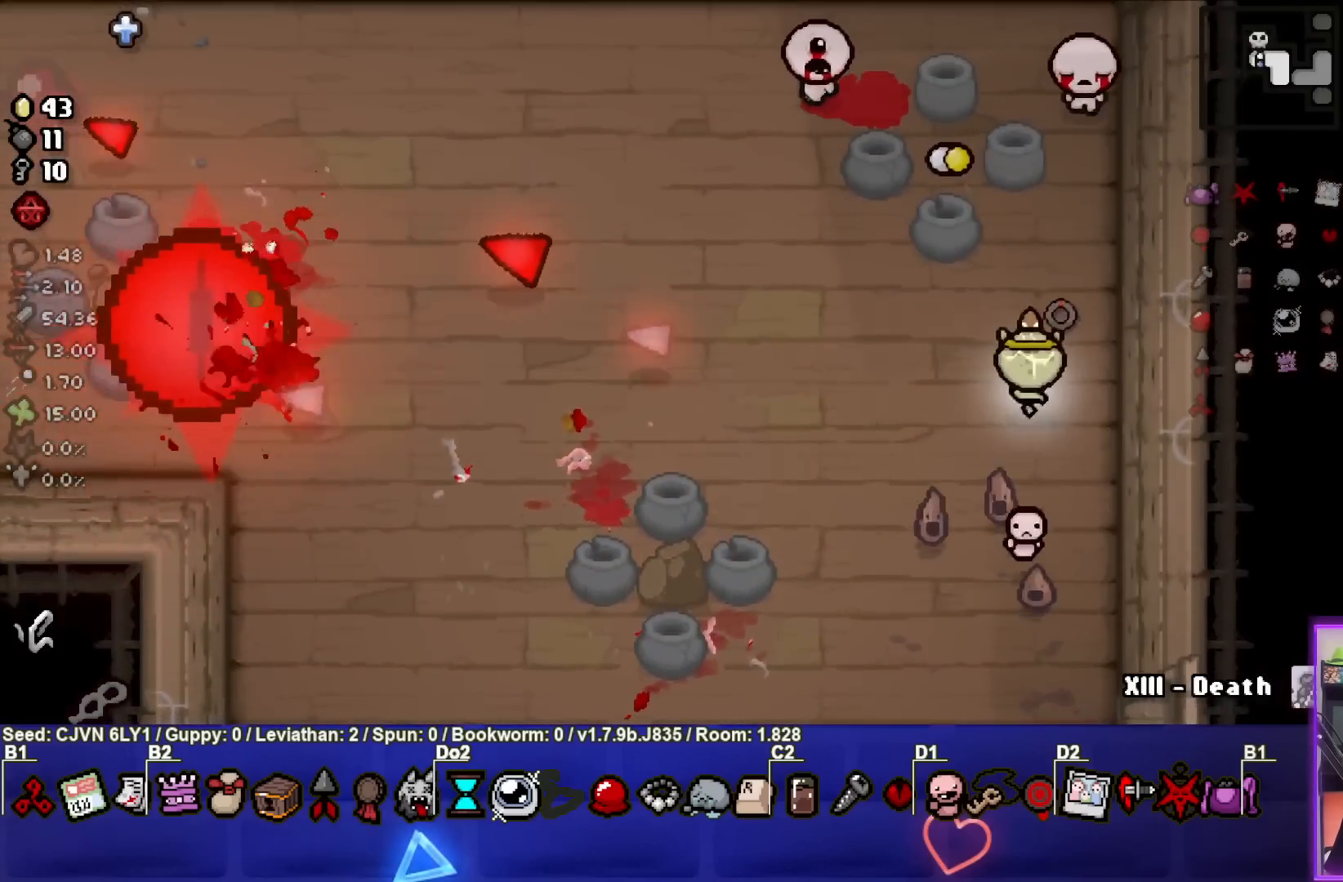
{"buttons": ["TRIANGLE"], "left_stick": "left", "events": [[50, "TRIANGLE", "up"], [117, "TRIANGLE", "down"], [133, "left_stick", "right"], [217, "TRIANGLE", "up"], [267, "left_stick", "center"], [283, "TRIANGLE", "down"], [383, "left_stick", "left"], [400, "TRIANGLE", "up"], [467, "TRIANGLE", "down"]]}
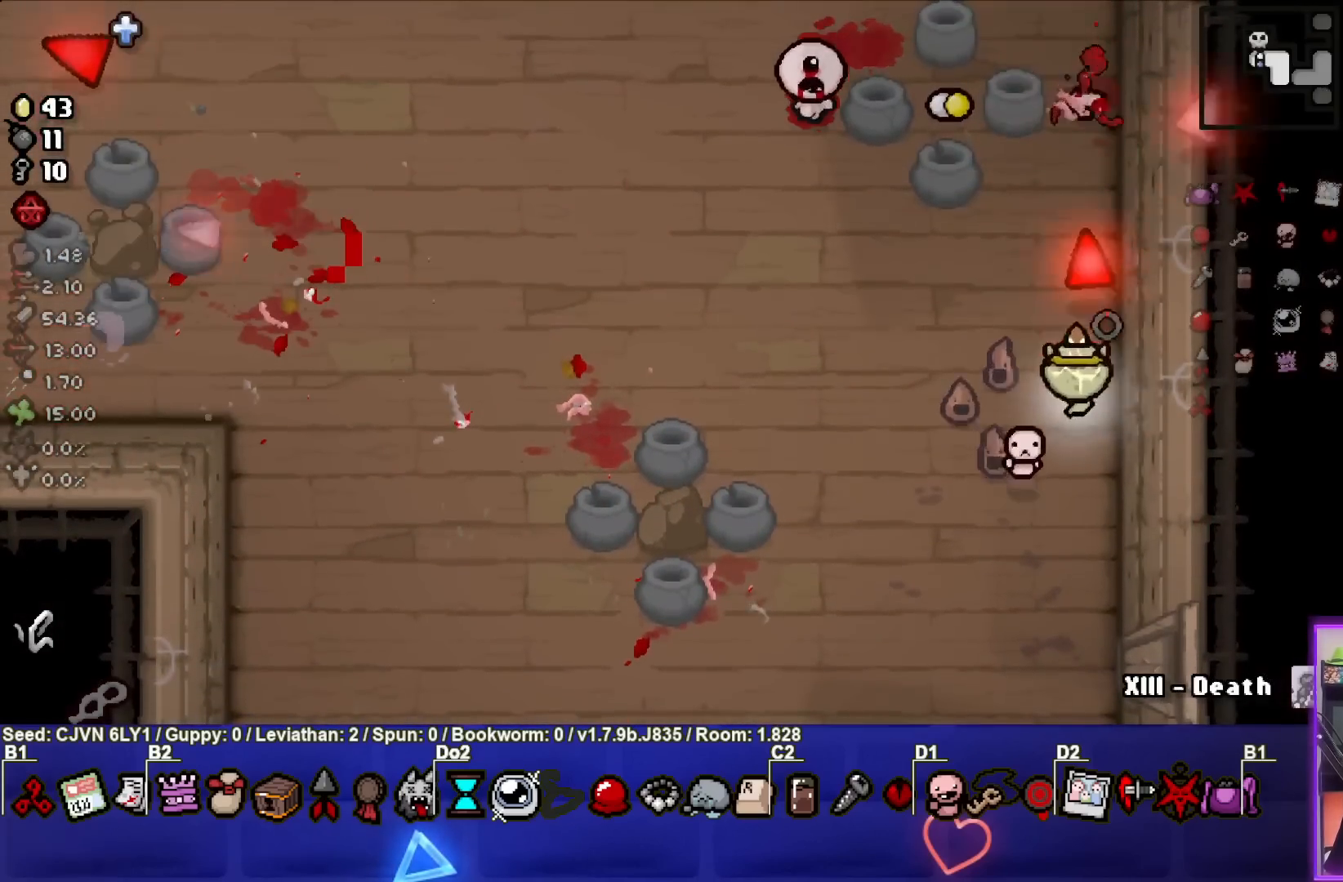
{"buttons": [], "left_stick": "down-left", "events": [[50, "TRIANGLE", "up"], [217, "TRIANGLE", "down"], [283, "left_stick", "center"], [317, "TRIANGLE", "up"], [400, "TRIANGLE", "down"], [450, "left_stick", "down-left"], [500, "TRIANGLE", "up"]]}
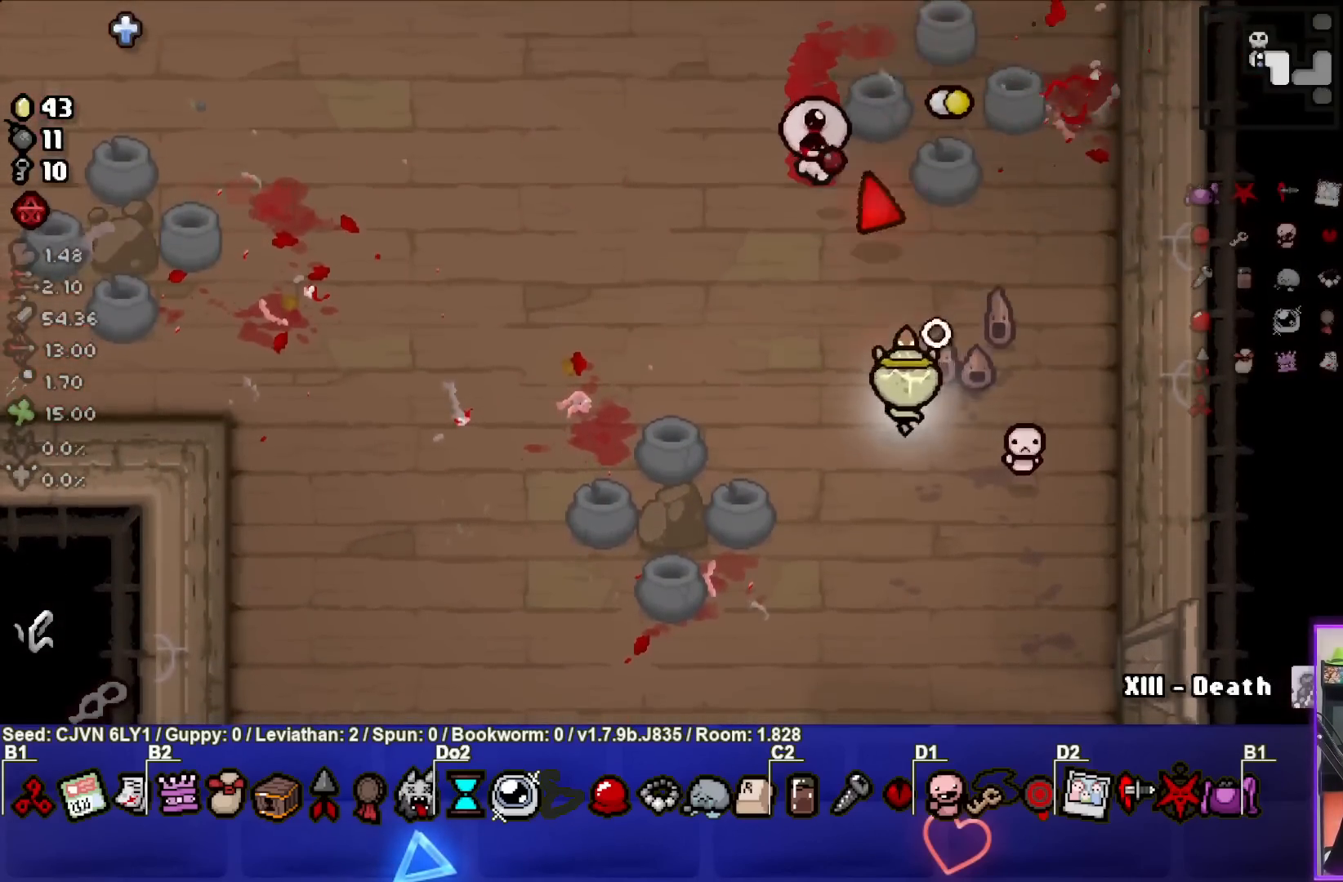
{"buttons": [], "left_stick": "down-left", "events": [[50, "TRIANGLE", "down"], [67, "left_stick", "center"], [133, "left_stick", "down"], [183, "TRIANGLE", "up"], [250, "TRIANGLE", "down"], [350, "TRIANGLE", "up"], [367, "left_stick", "down-left"]]}
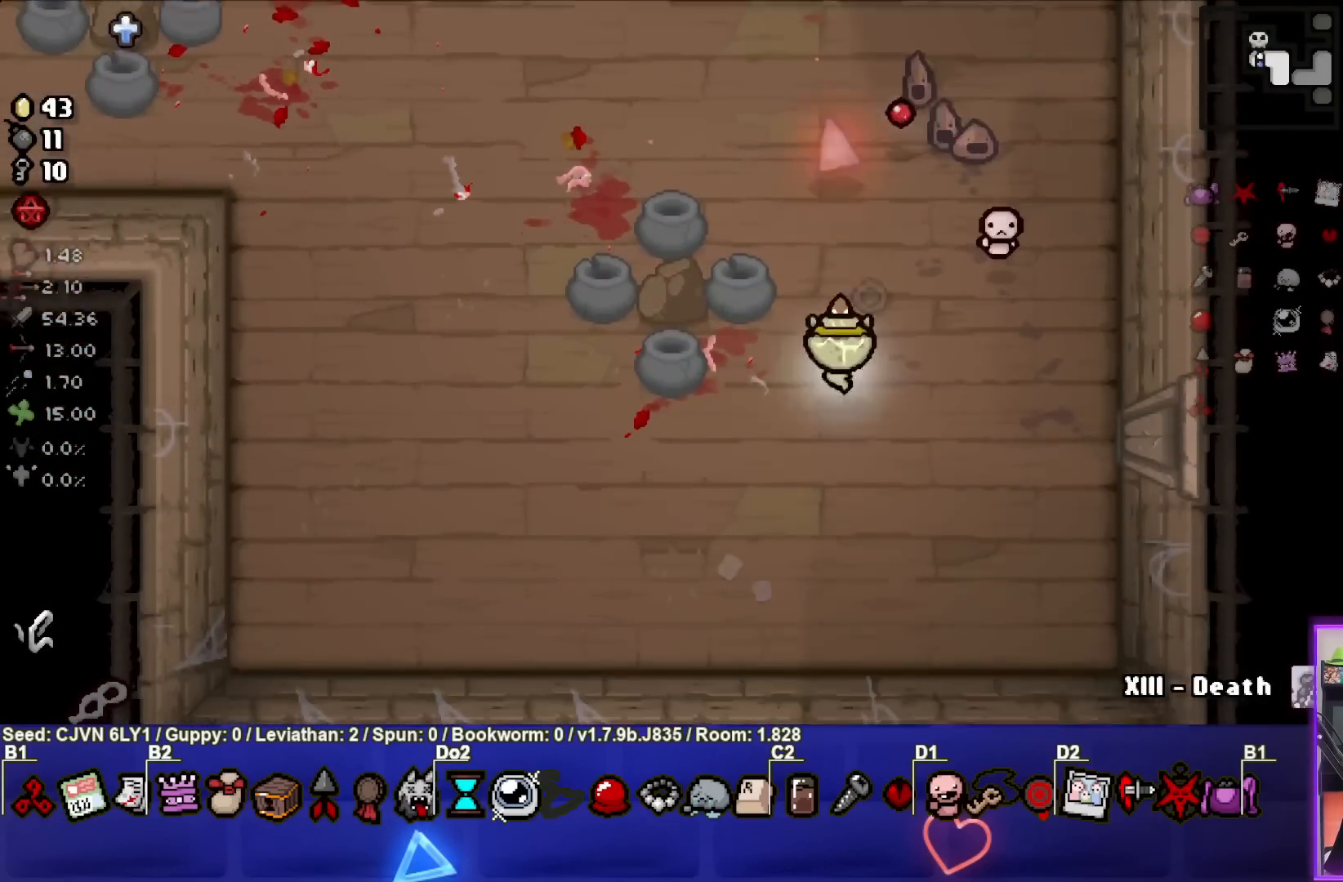
{"buttons": [], "left_stick": "up-left", "events": [[233, "left_stick", "center"], [283, "left_stick", "up-left"]]}
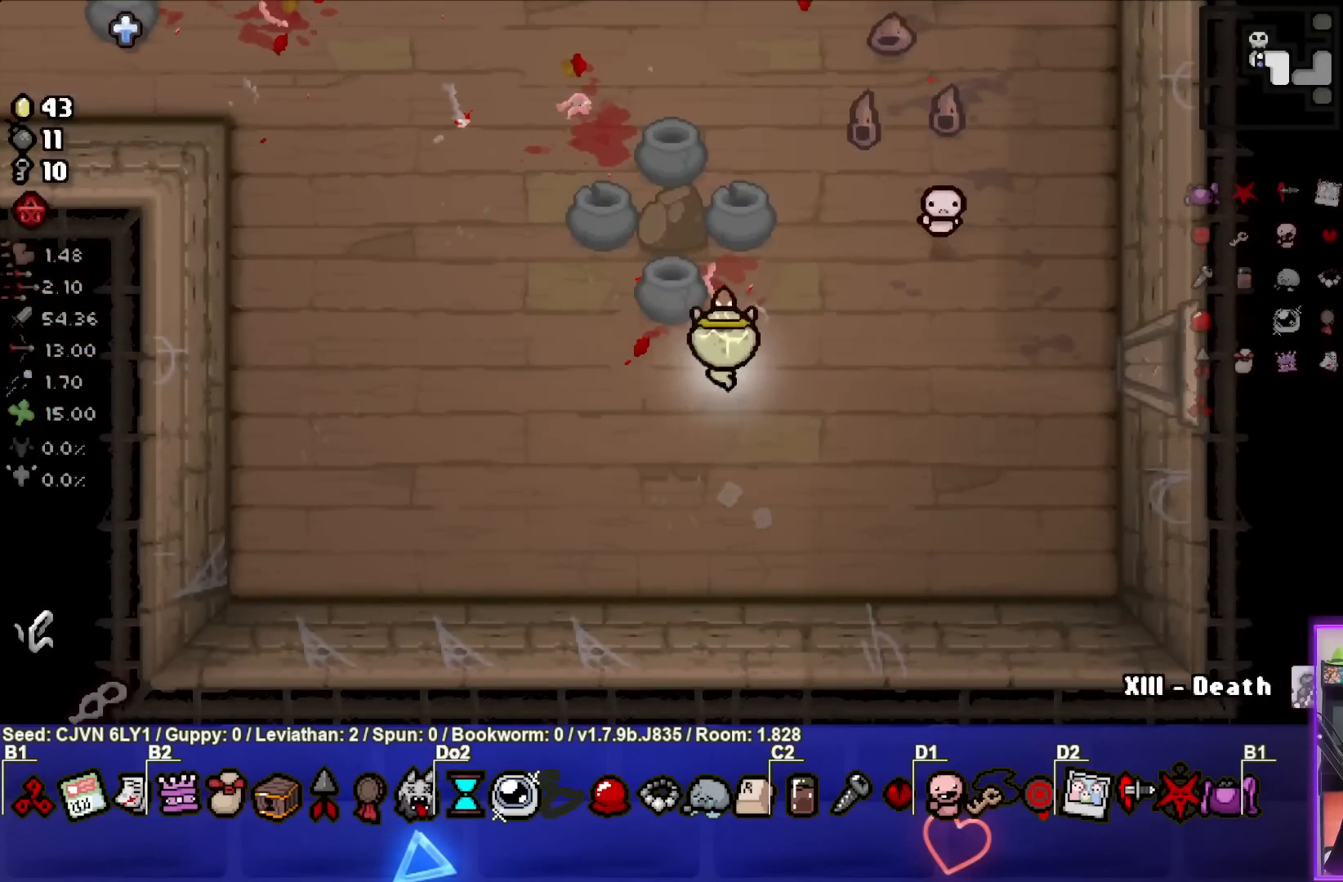
{"buttons": ["SQUARE"], "left_stick": "up-left", "events": [[150, "left_stick", "down-right"], [267, "TRIANGLE", "down"], [267, "left_stick", "center"], [367, "TRIANGLE", "up"], [383, "left_stick", "up-left"], [483, "SQUARE", "down"]]}
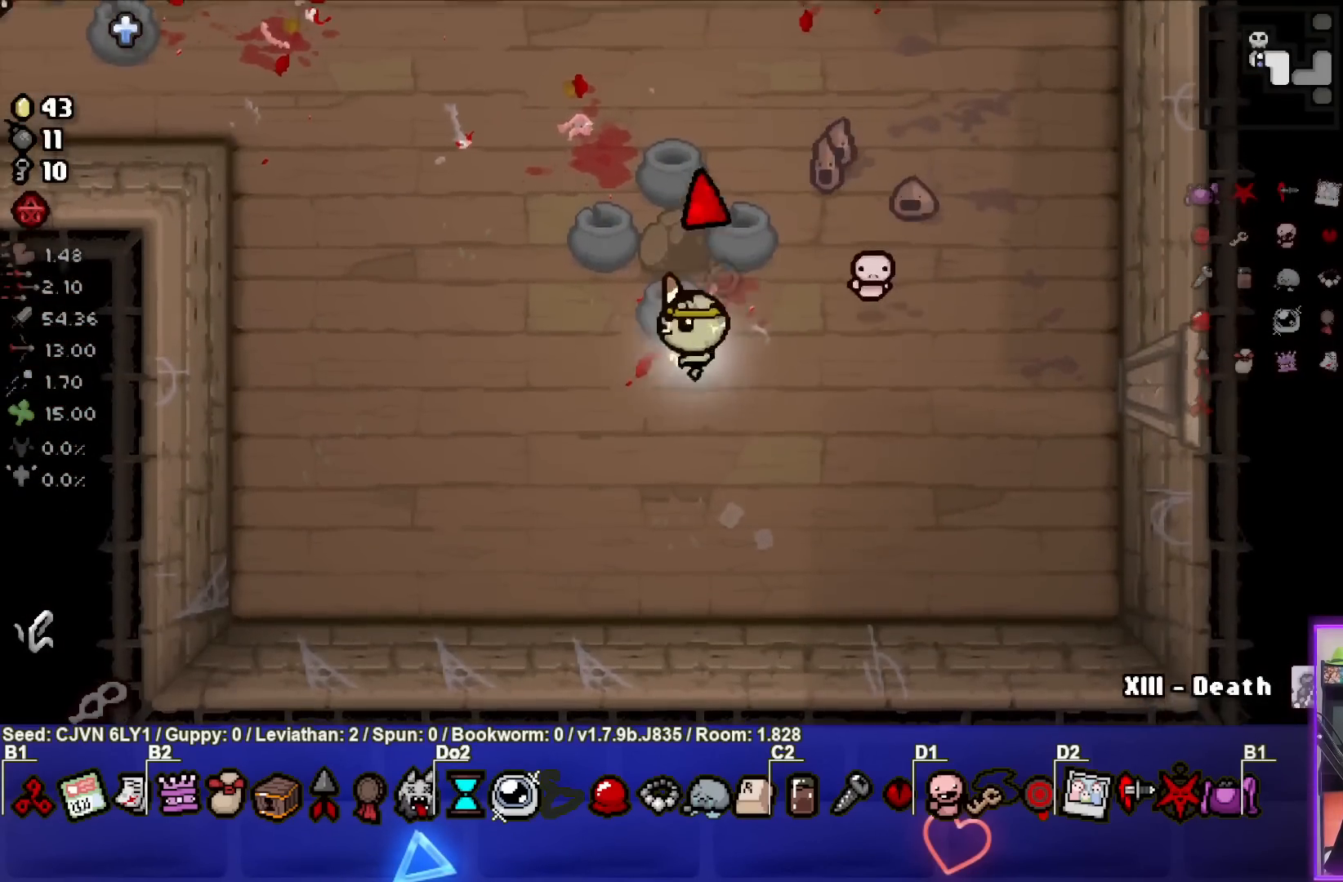
{"buttons": [], "left_stick": "up-left", "events": [[83, "SQUARE", "up"], [167, "SQUARE", "down"], [267, "SQUARE", "up"], [350, "SQUARE", "down"], [450, "SQUARE", "up"]]}
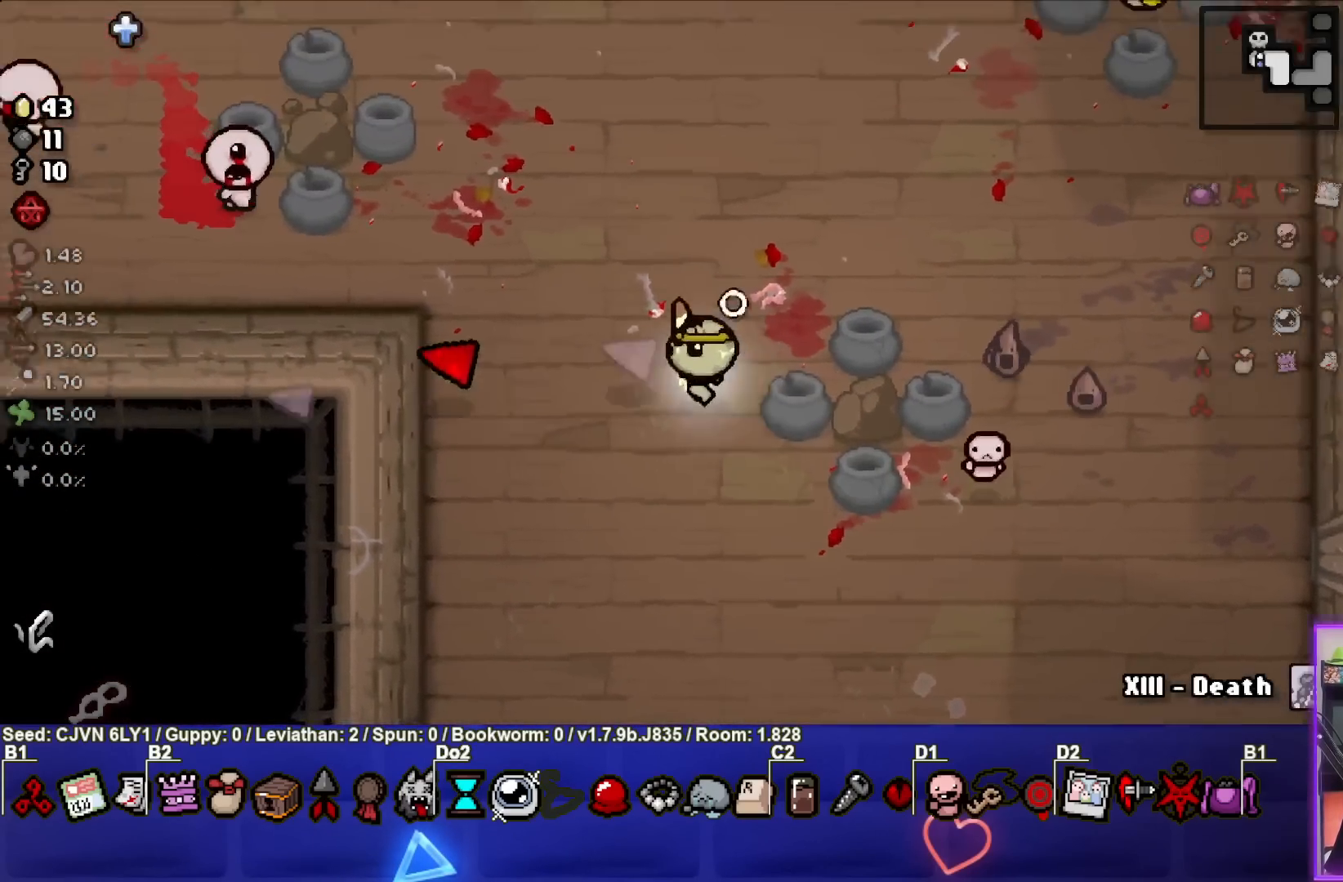
{"buttons": [], "left_stick": "up", "events": [[33, "SQUARE", "down"], [133, "SQUARE", "up"], [200, "SQUARE", "down"], [250, "left_stick", "center"], [317, "SQUARE", "up"], [383, "SQUARE", "down"], [483, "left_stick", "up"], [500, "SQUARE", "up"]]}
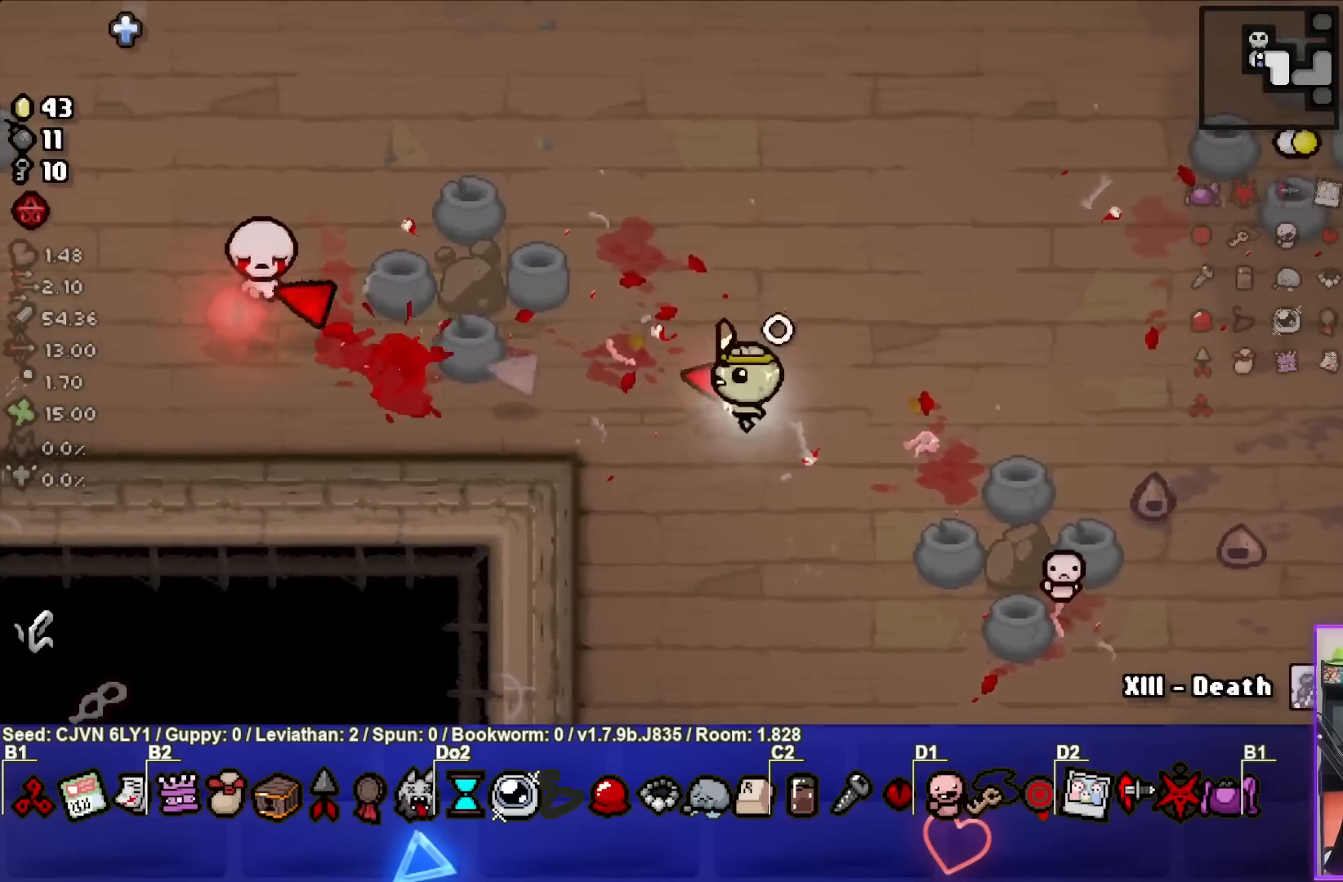
{"buttons": [], "left_stick": "right", "events": [[67, "SQUARE", "down"], [183, "SQUARE", "up"], [233, "left_stick", "center"], [267, "SQUARE", "down"], [333, "SQUARE", "up"], [367, "left_stick", "right"]]}
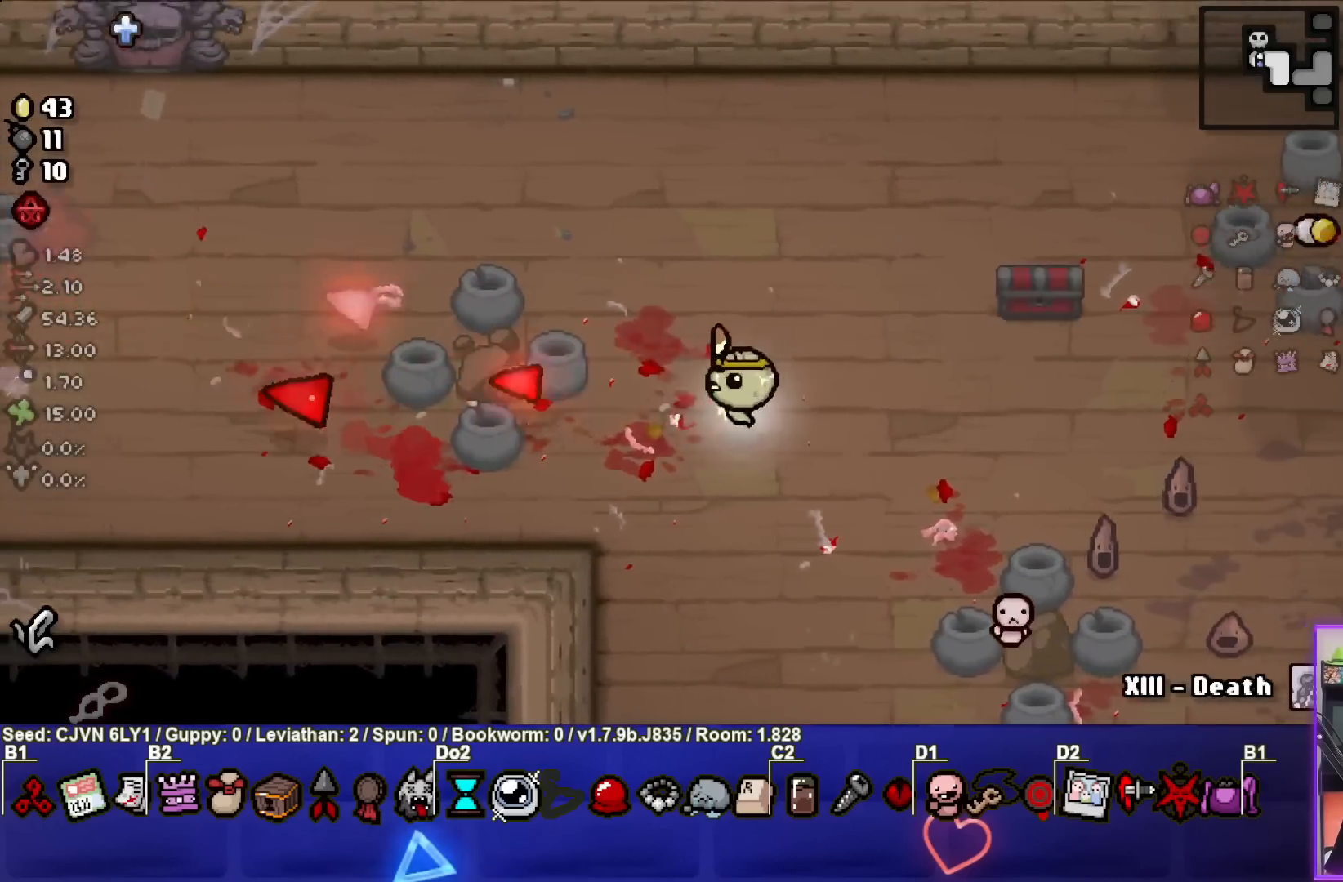
{"buttons": [], "left_stick": "up-right", "events": [[100, "left_stick", "center"], [200, "left_stick", "right"], [383, "left_stick", "up-right"]]}
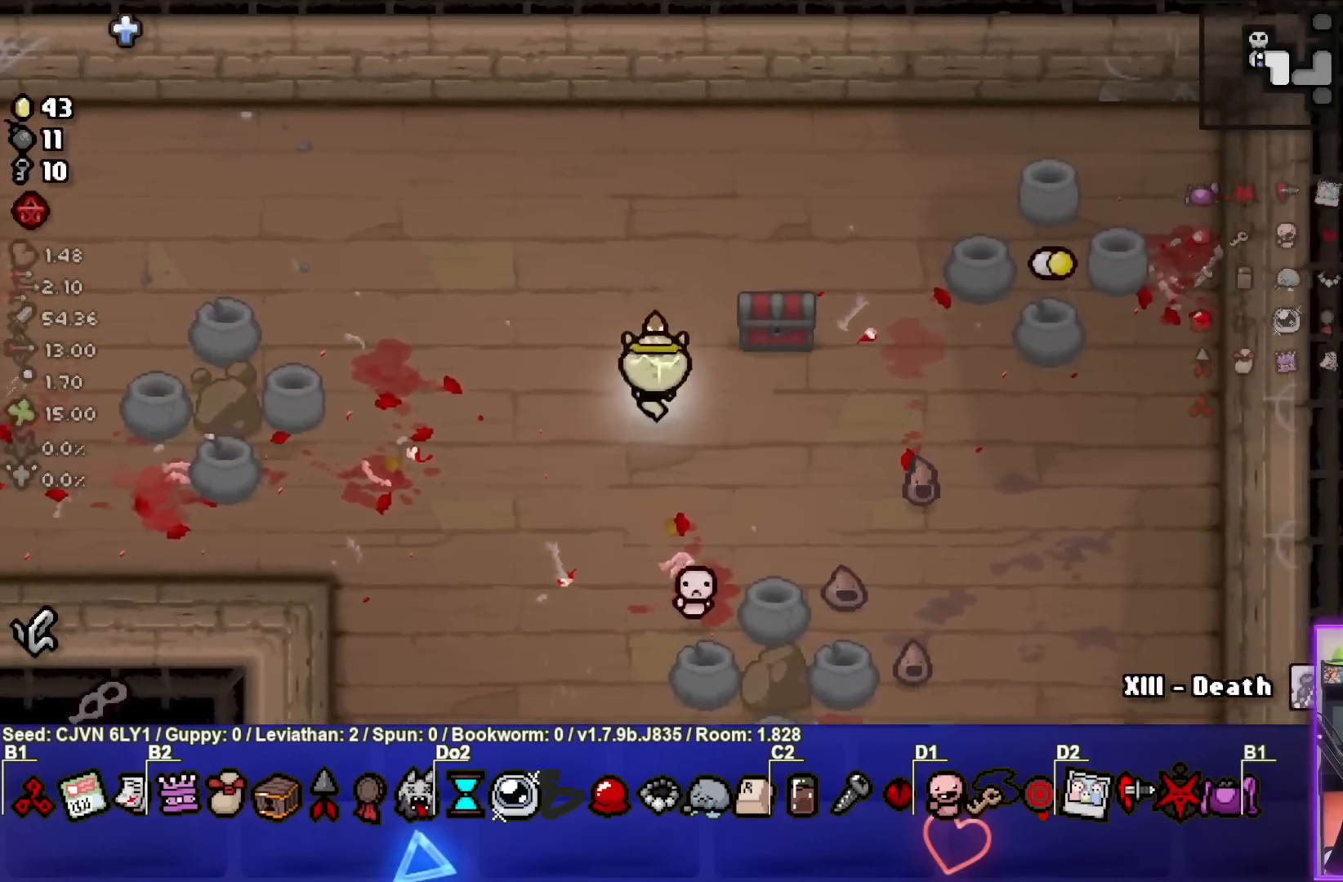
{"buttons": [], "left_stick": "down-right", "events": [[267, "left_stick", "down-right"]]}
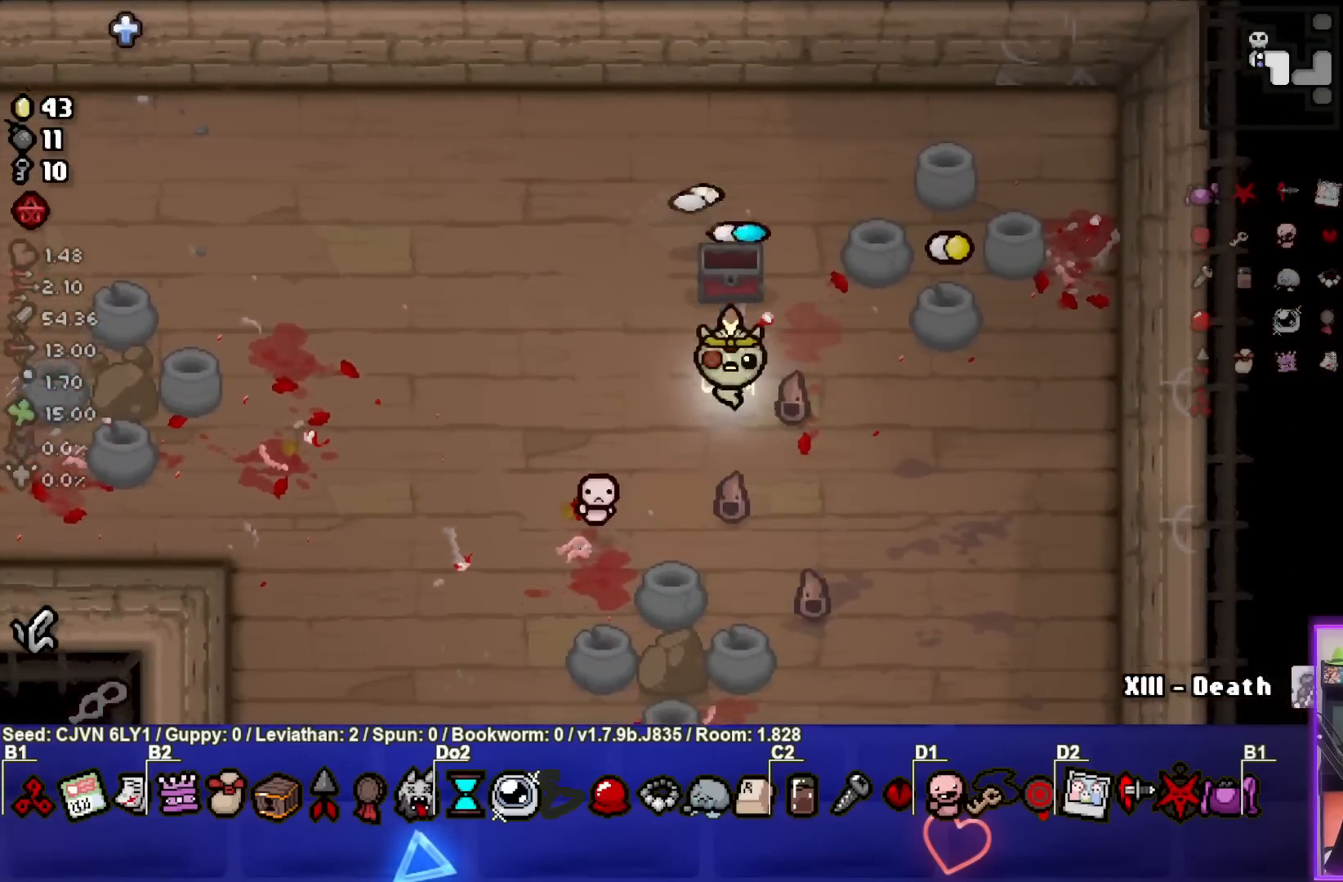
{"buttons": [], "left_stick": "down-right", "events": []}
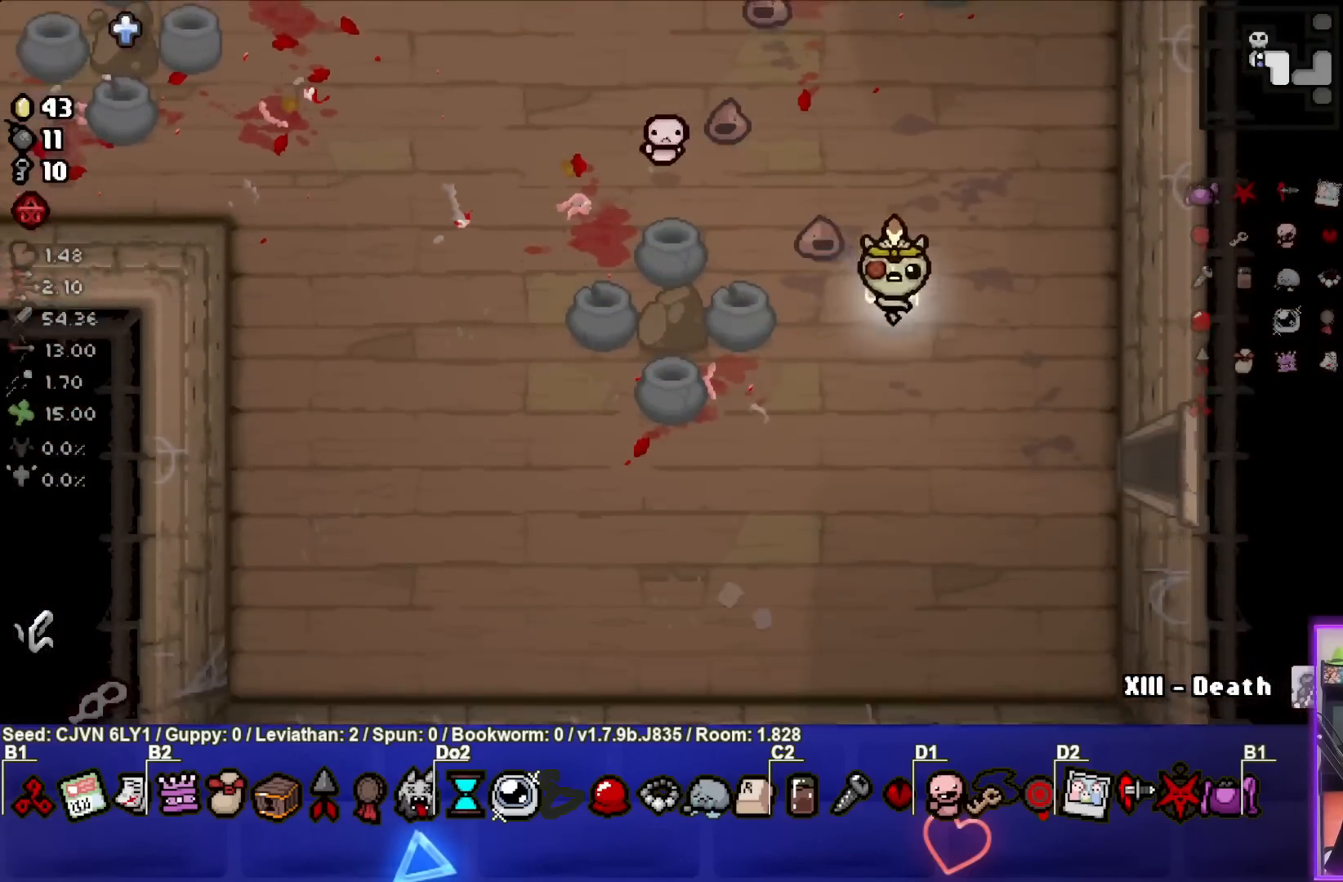
{"buttons": [], "left_stick": "down-right", "events": []}
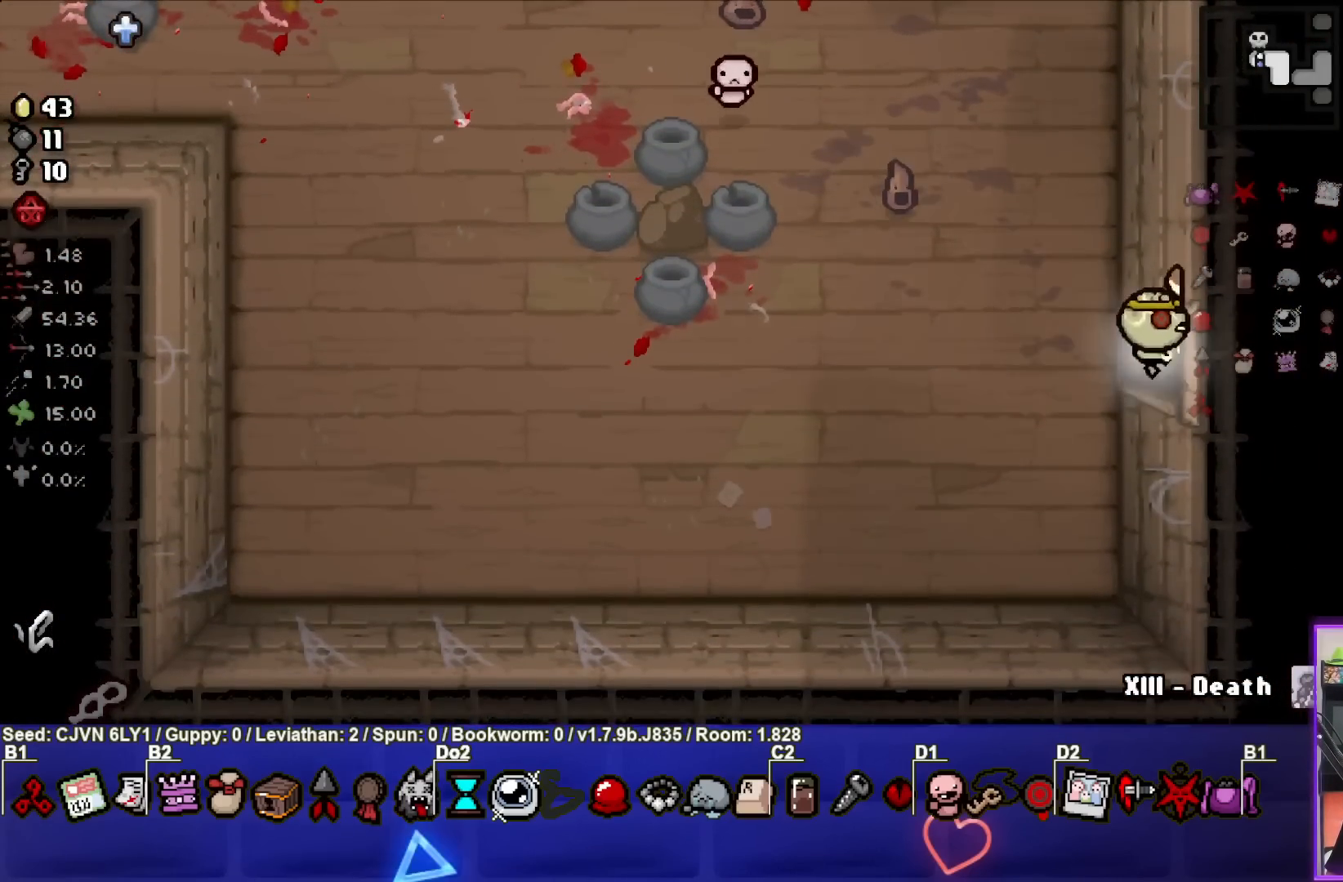
{"buttons": [], "left_stick": "center", "events": [[100, "left_stick", "right"], [283, "left_stick", "center"]]}
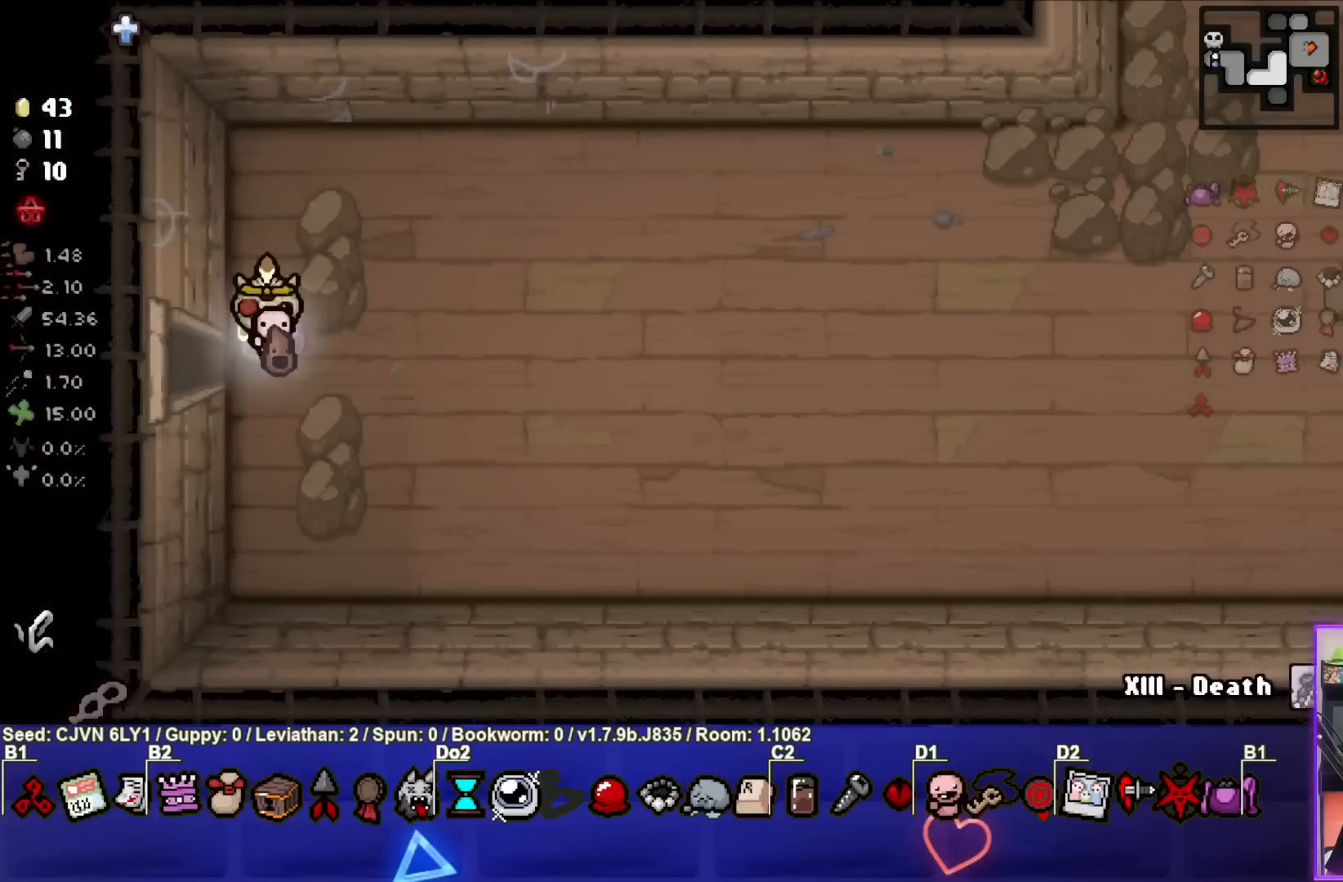
{"buttons": [], "left_stick": "right", "events": [[83, "left_stick", "right"]]}
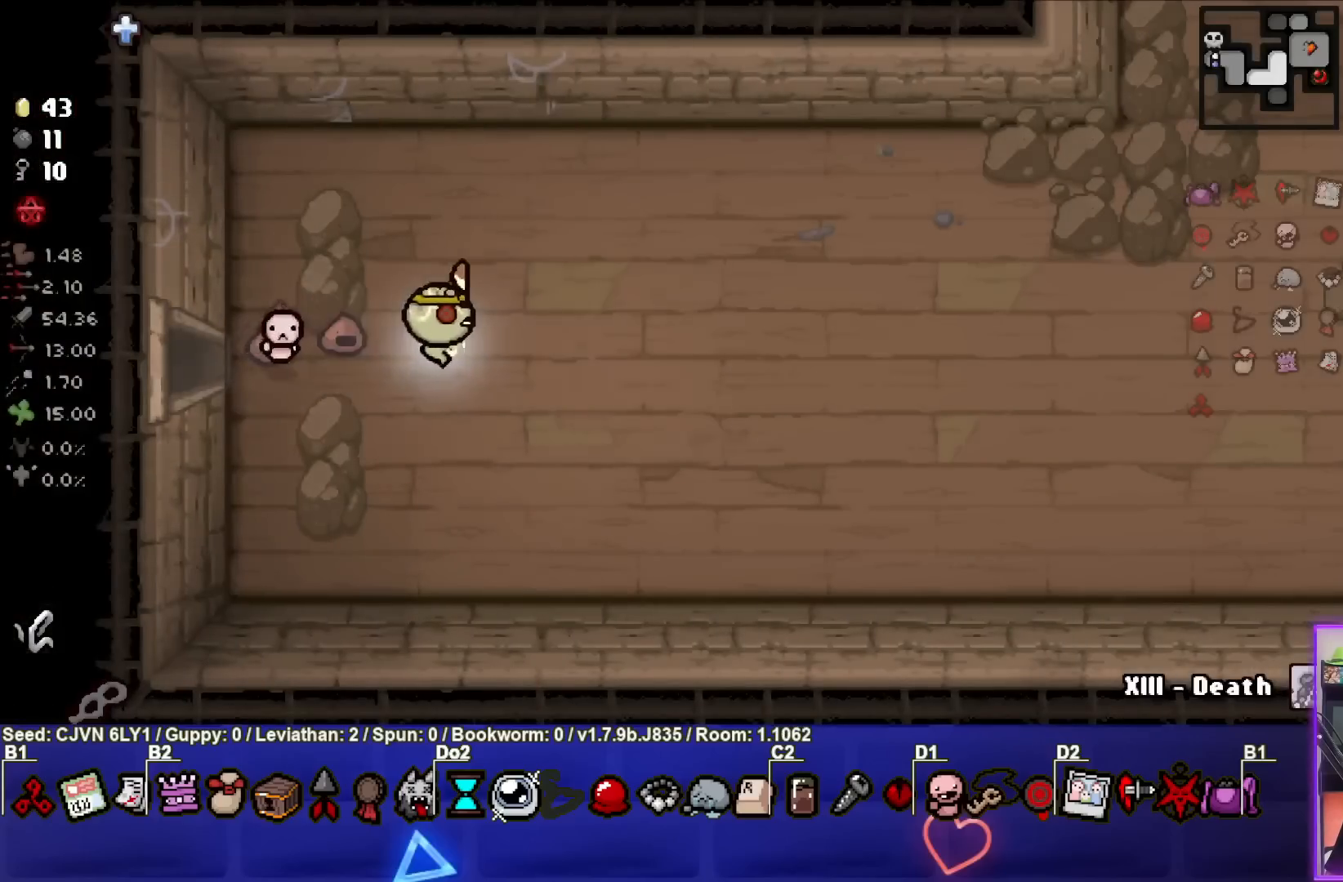
{"buttons": [], "left_stick": "right", "events": []}
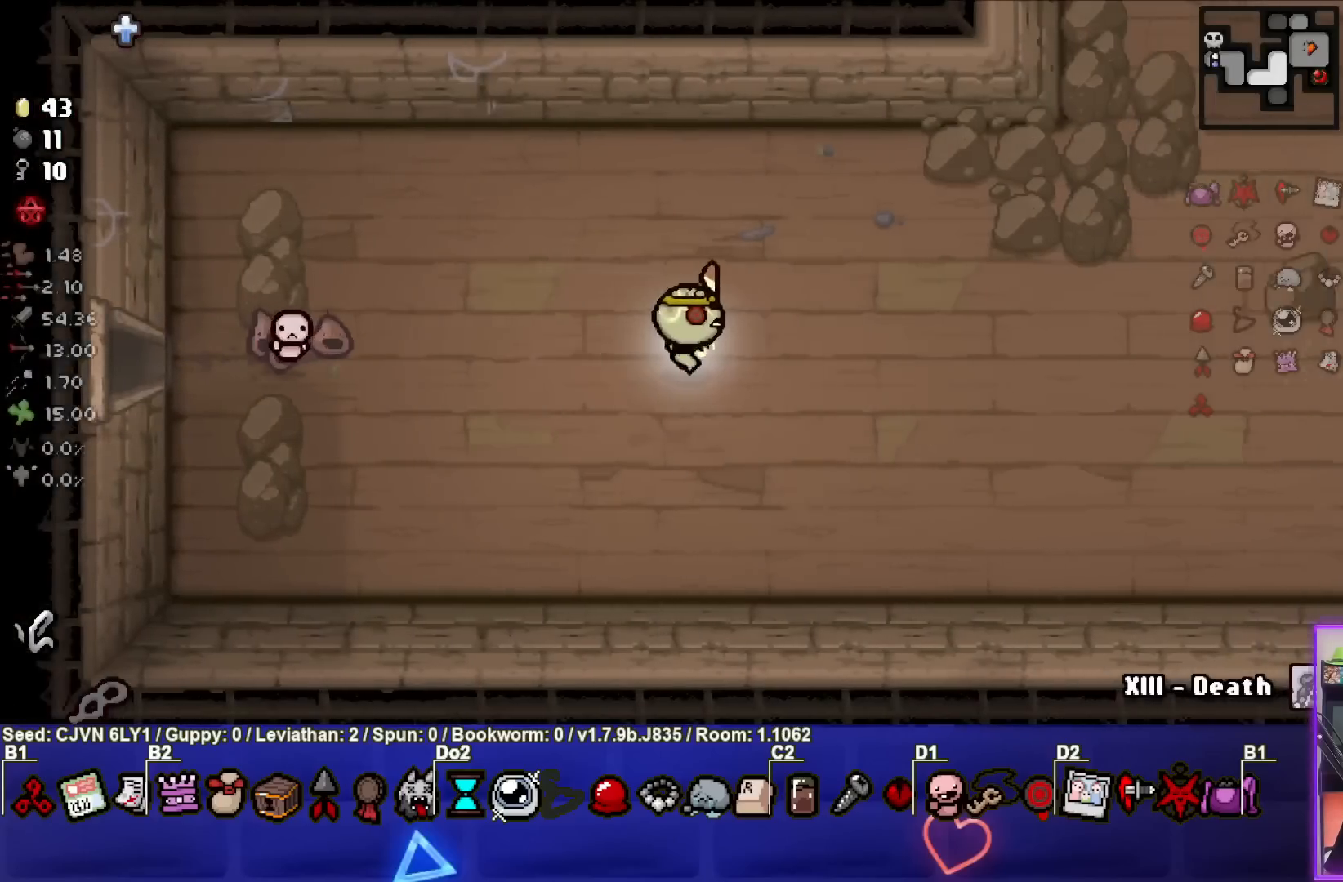
{"buttons": [], "left_stick": "center", "events": [[350, "left_stick", "center"]]}
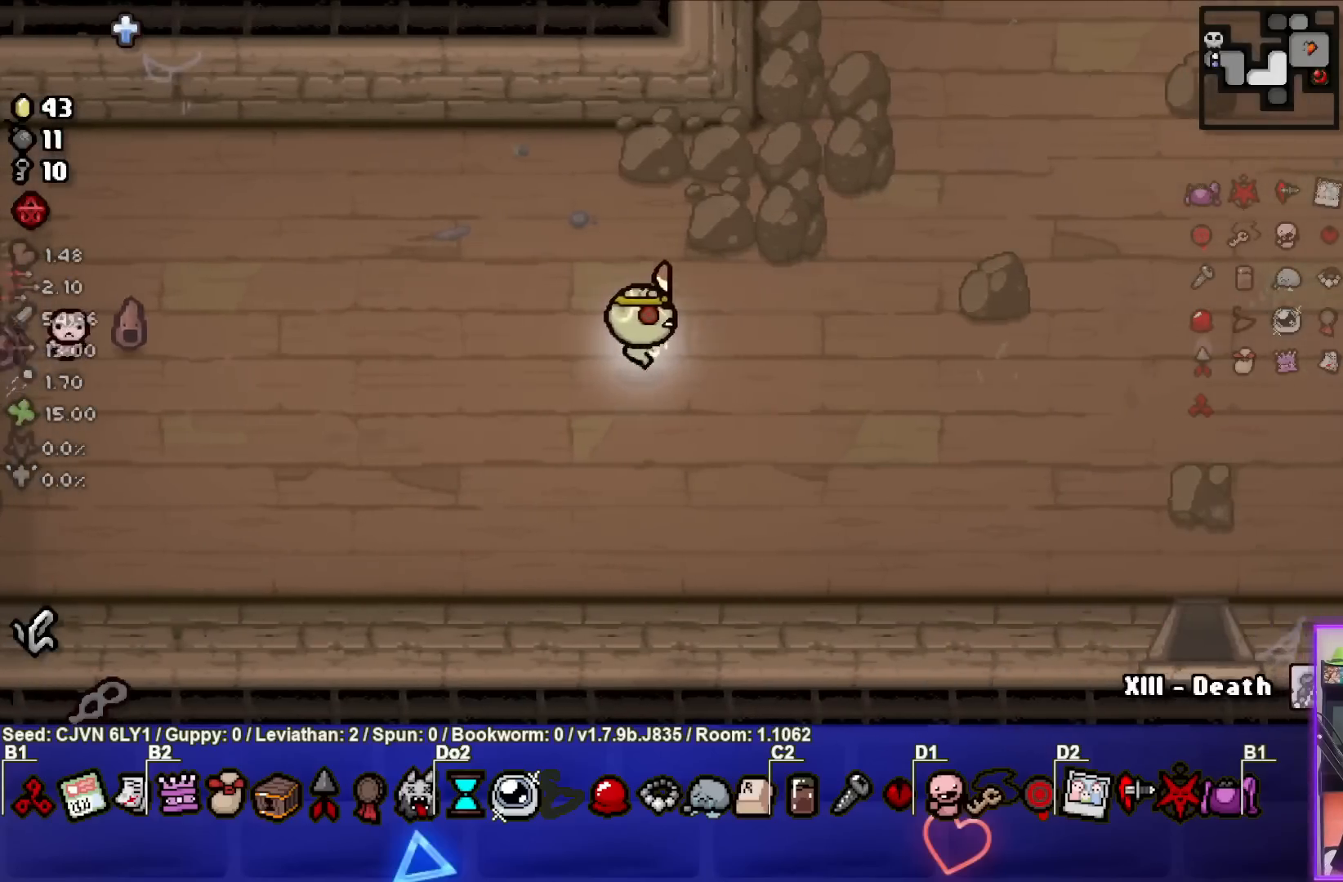
{"buttons": [], "left_stick": "right", "events": [[100, "left_stick", "right"]]}
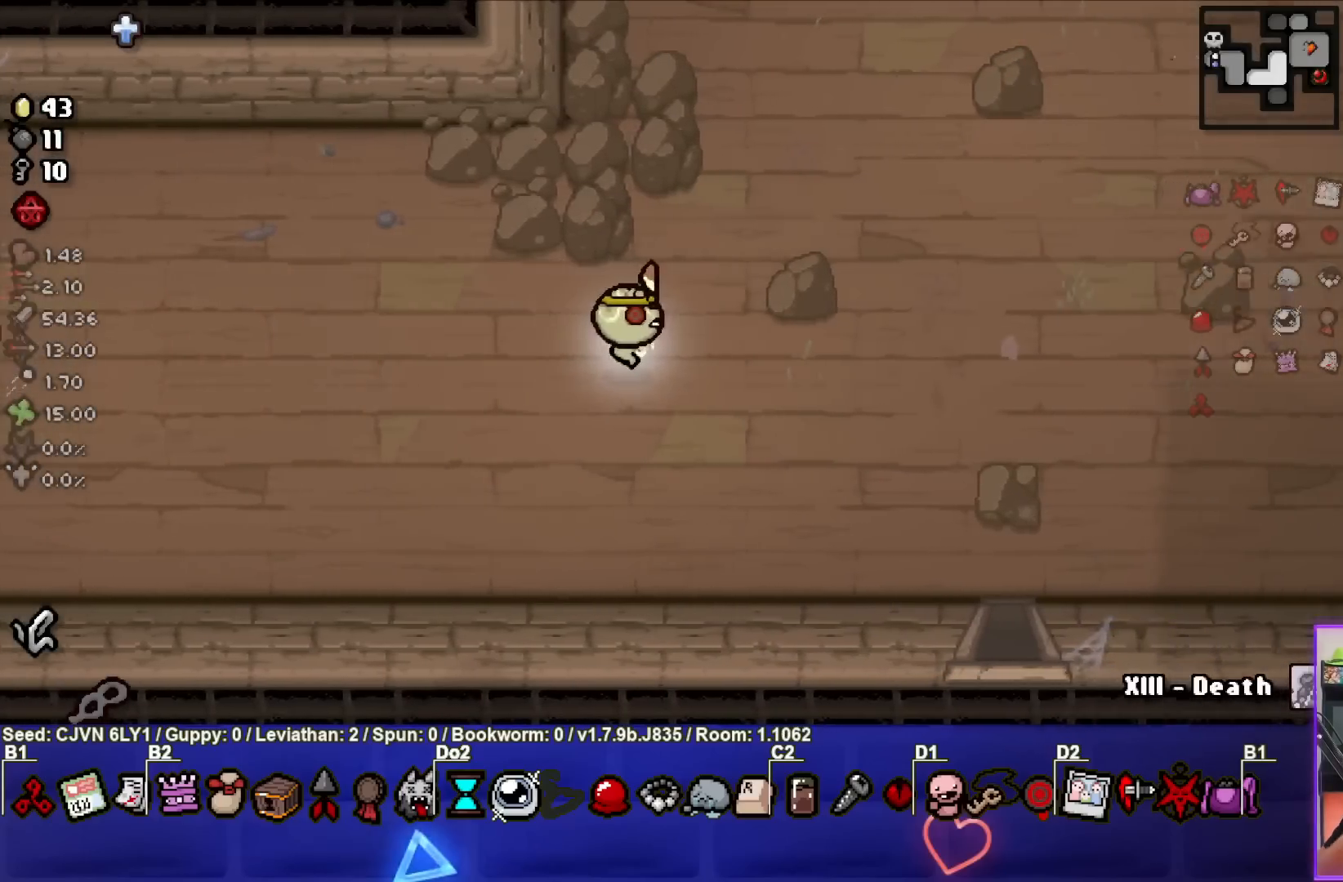
{"buttons": [], "left_stick": "center", "events": [[300, "left_stick", "center"]]}
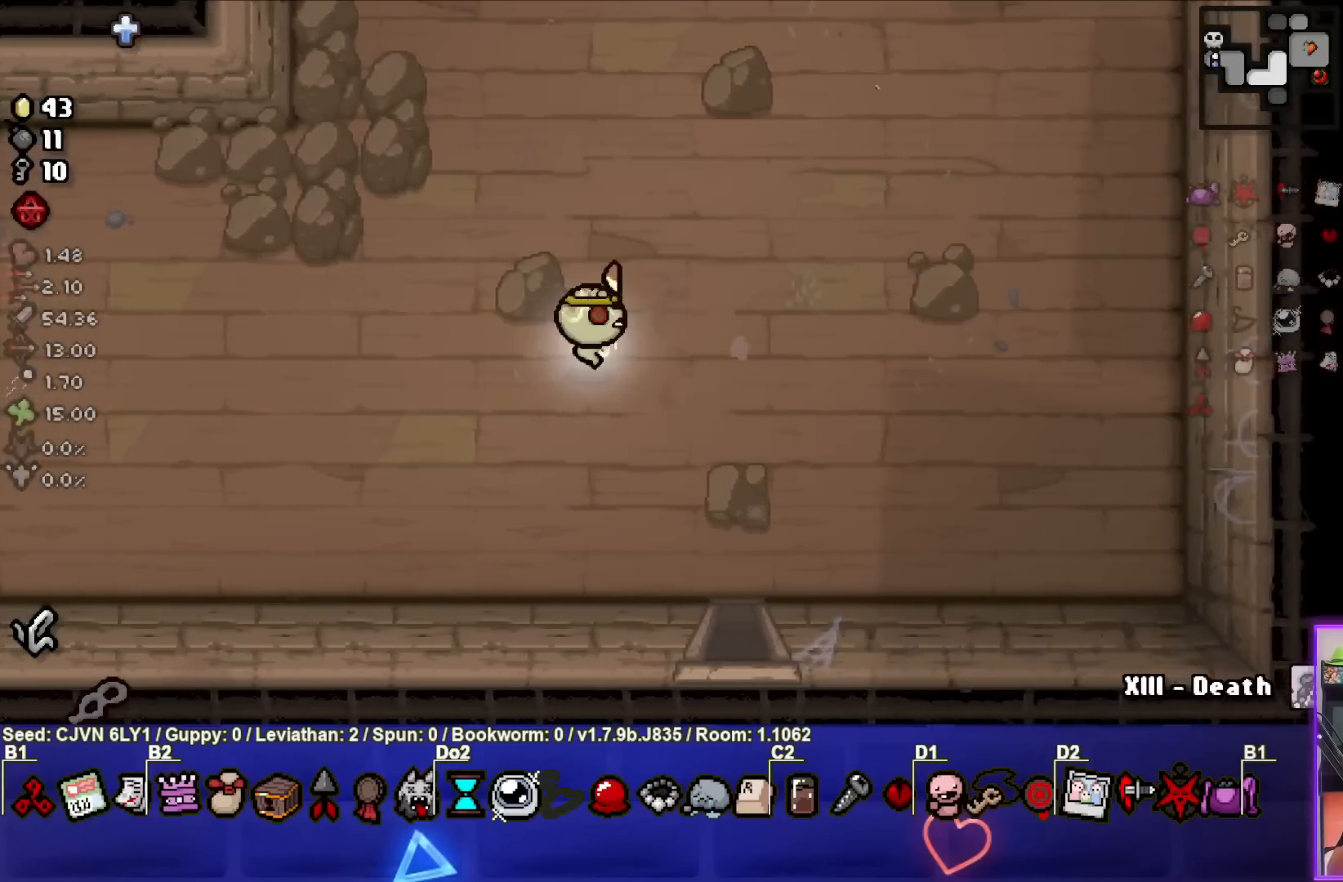
{"buttons": [], "left_stick": "center", "events": [[33, "left_stick", "up-right"], [367, "left_stick", "center"]]}
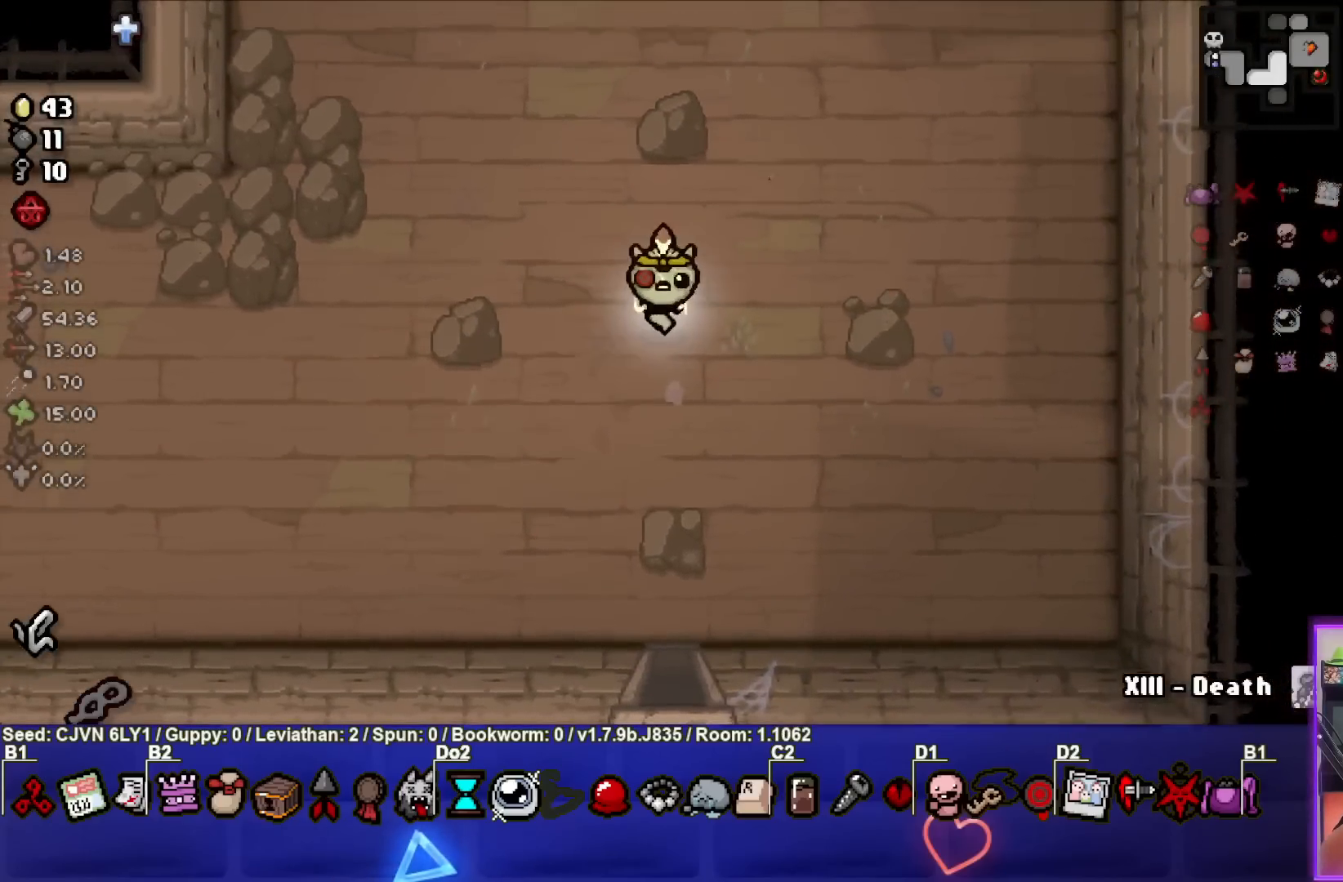
{"buttons": [], "left_stick": "center", "events": []}
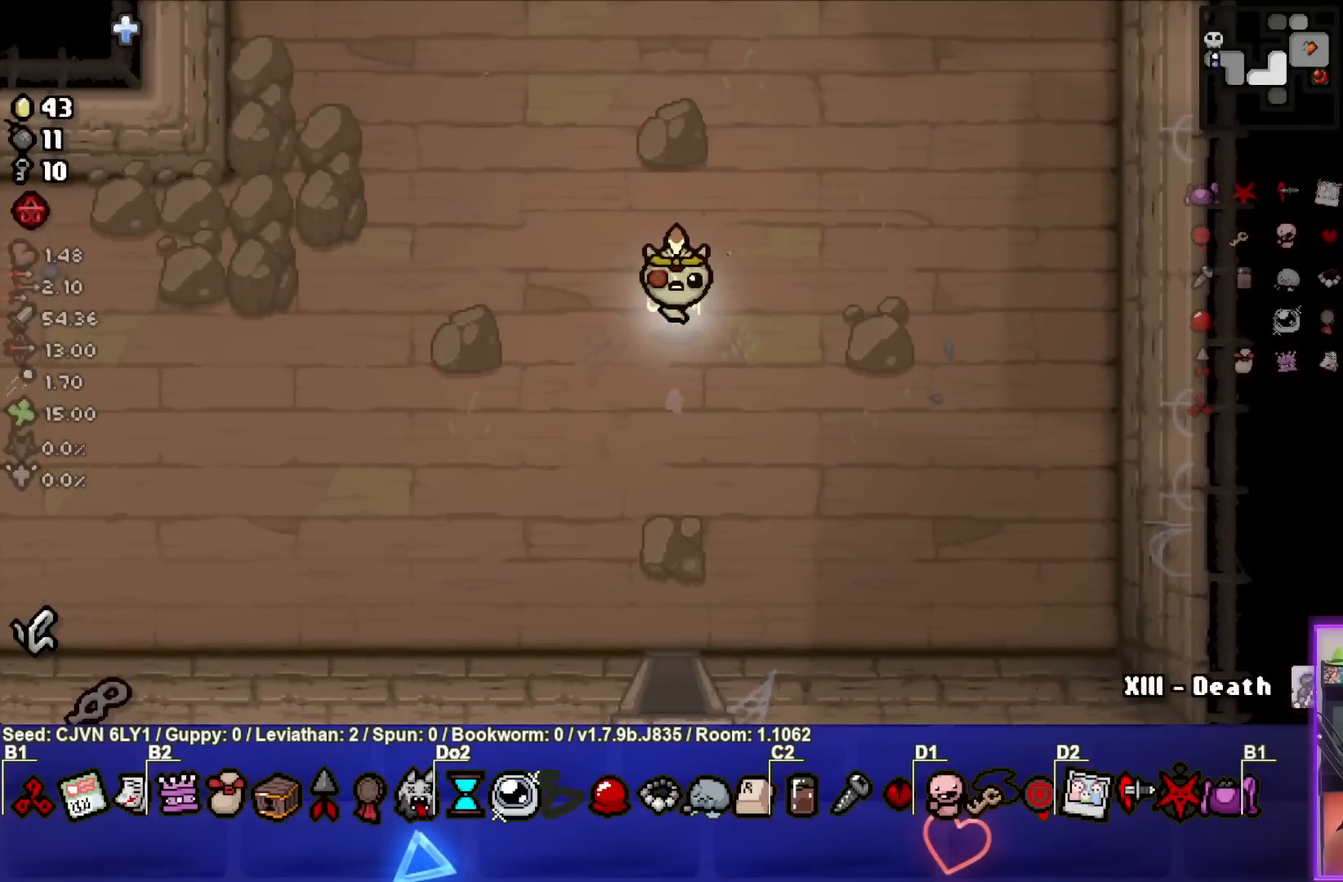
{"buttons": [], "left_stick": "center", "events": []}
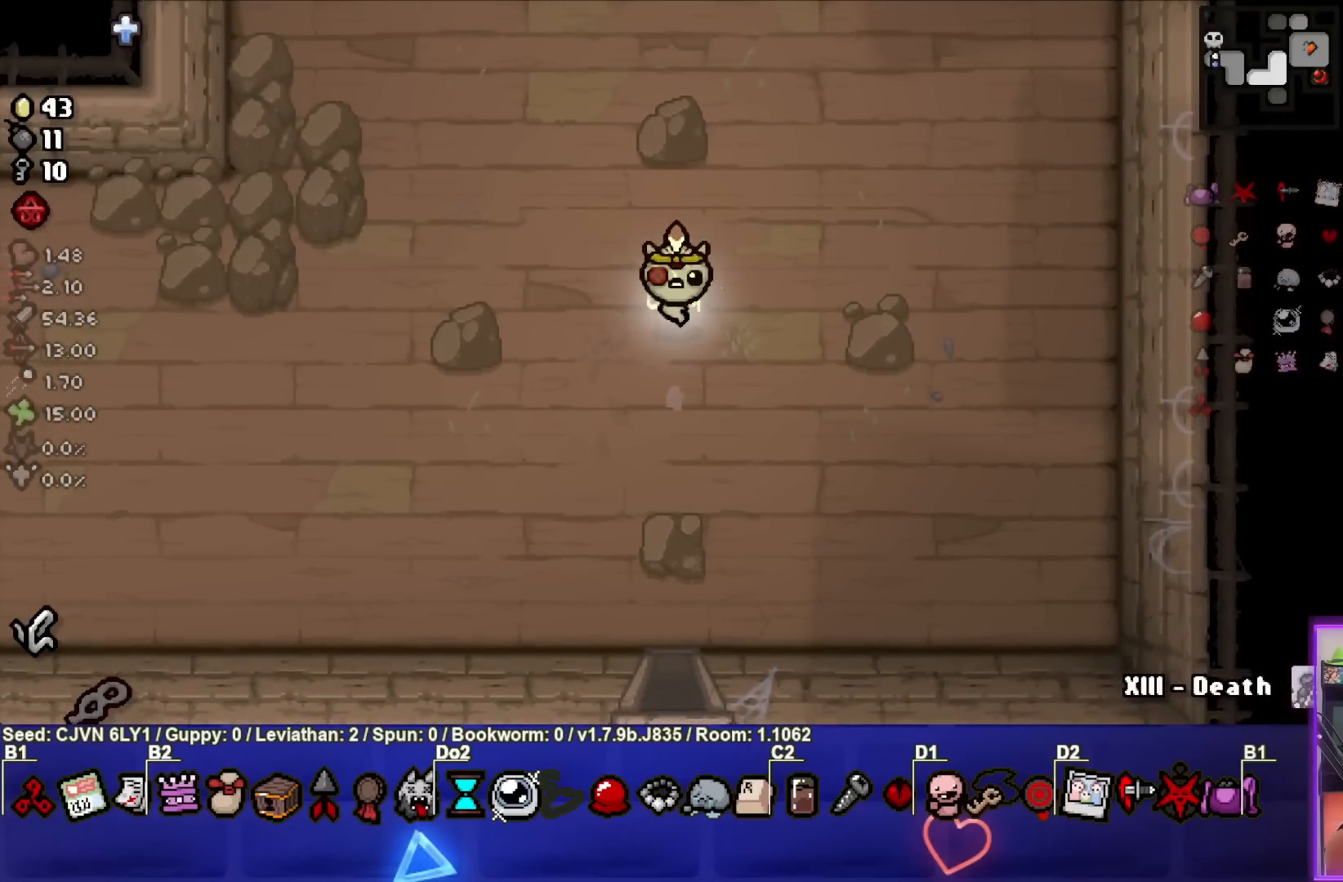
{"buttons": [], "left_stick": "right", "events": [[450, "left_stick", "right"]]}
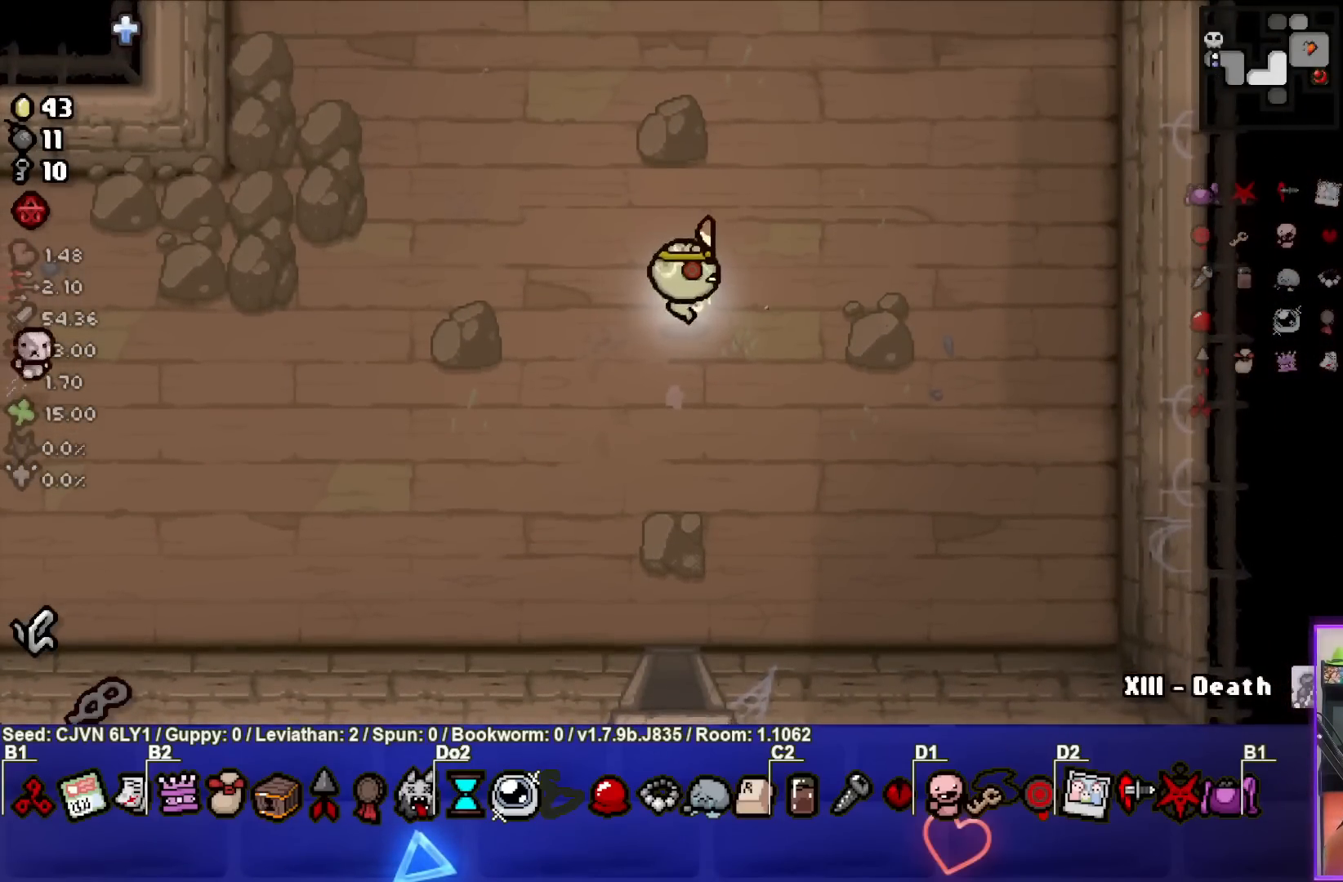
{"buttons": [], "left_stick": "up-right", "events": [[83, "left_stick", "up-right"]]}
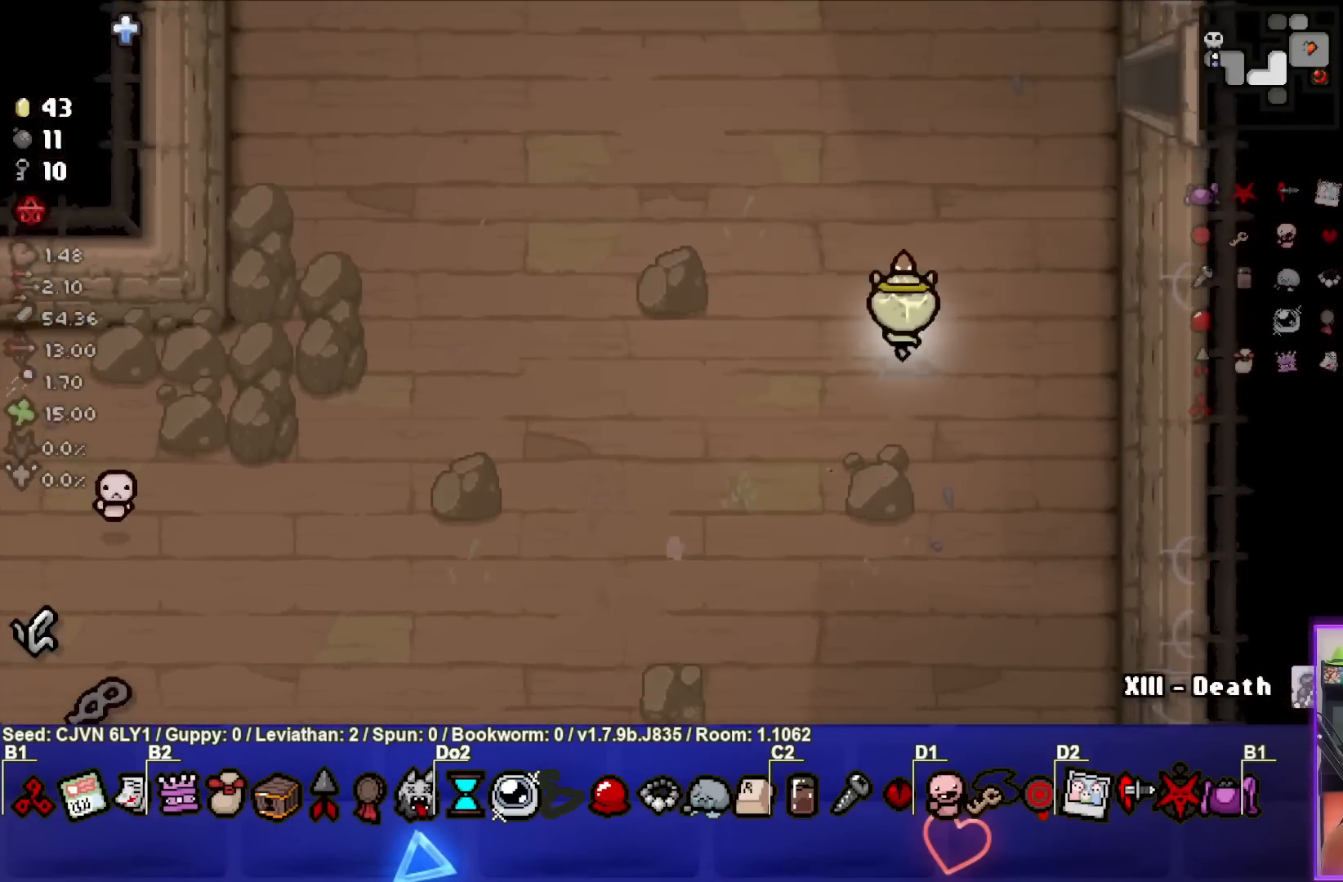
{"buttons": [], "left_stick": "center", "events": [[83, "left_stick", "center"]]}